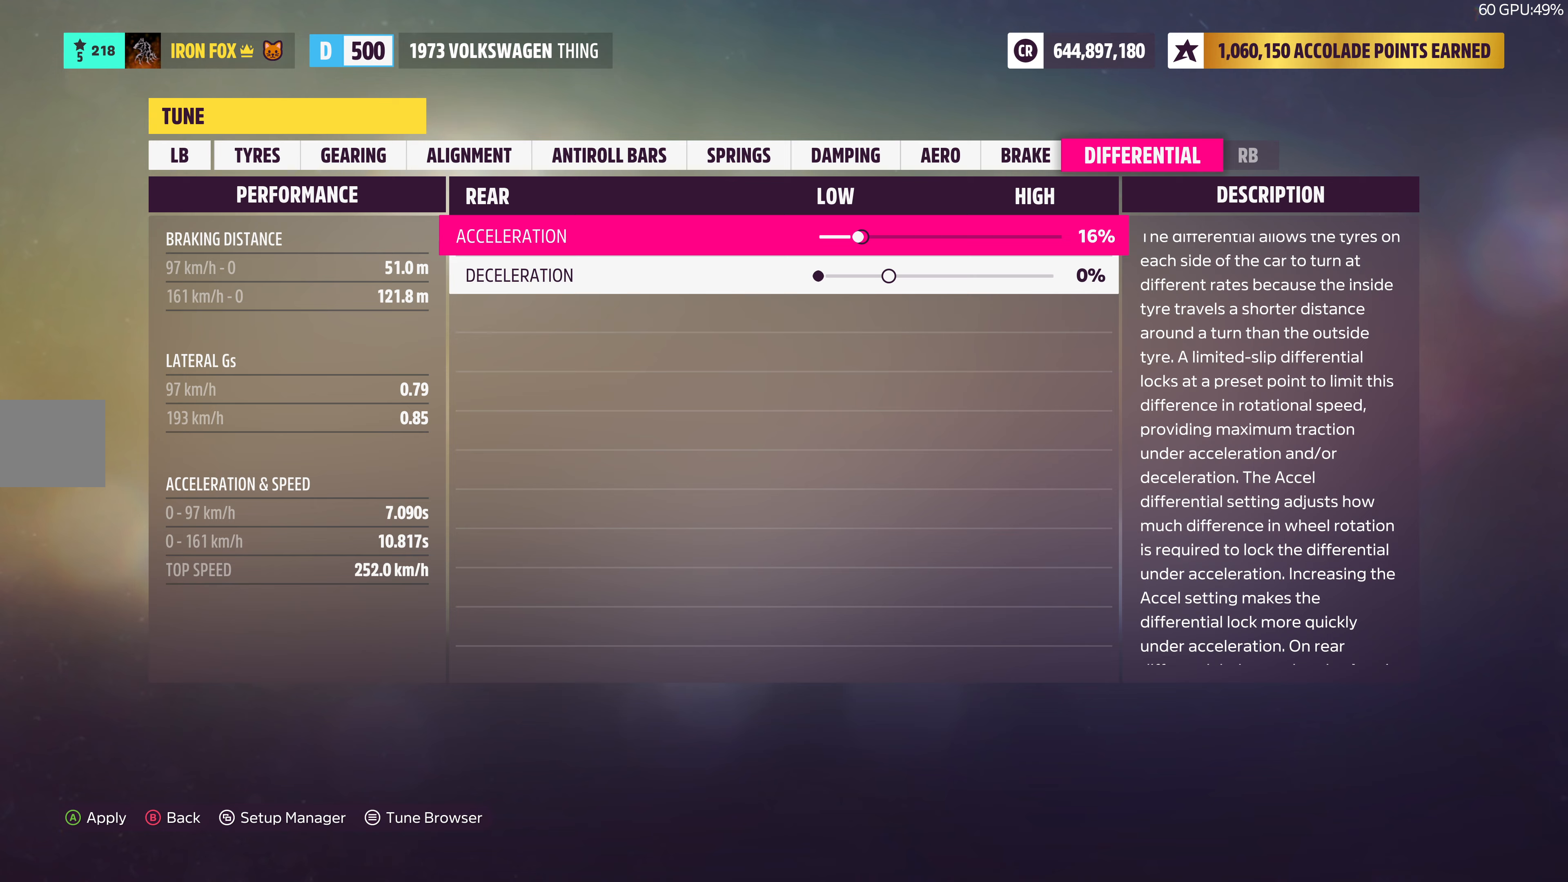
Gameplay with a controller (PlayStation layout); each line is a JSON object with the inputs held at the frame after it. "events" lists button and stick changes between this image and that frame as [ms after this image, input, new state], when the widget could be followed in between.
{"buttons": [], "left_stick": "center", "right_stick": "center", "events": []}
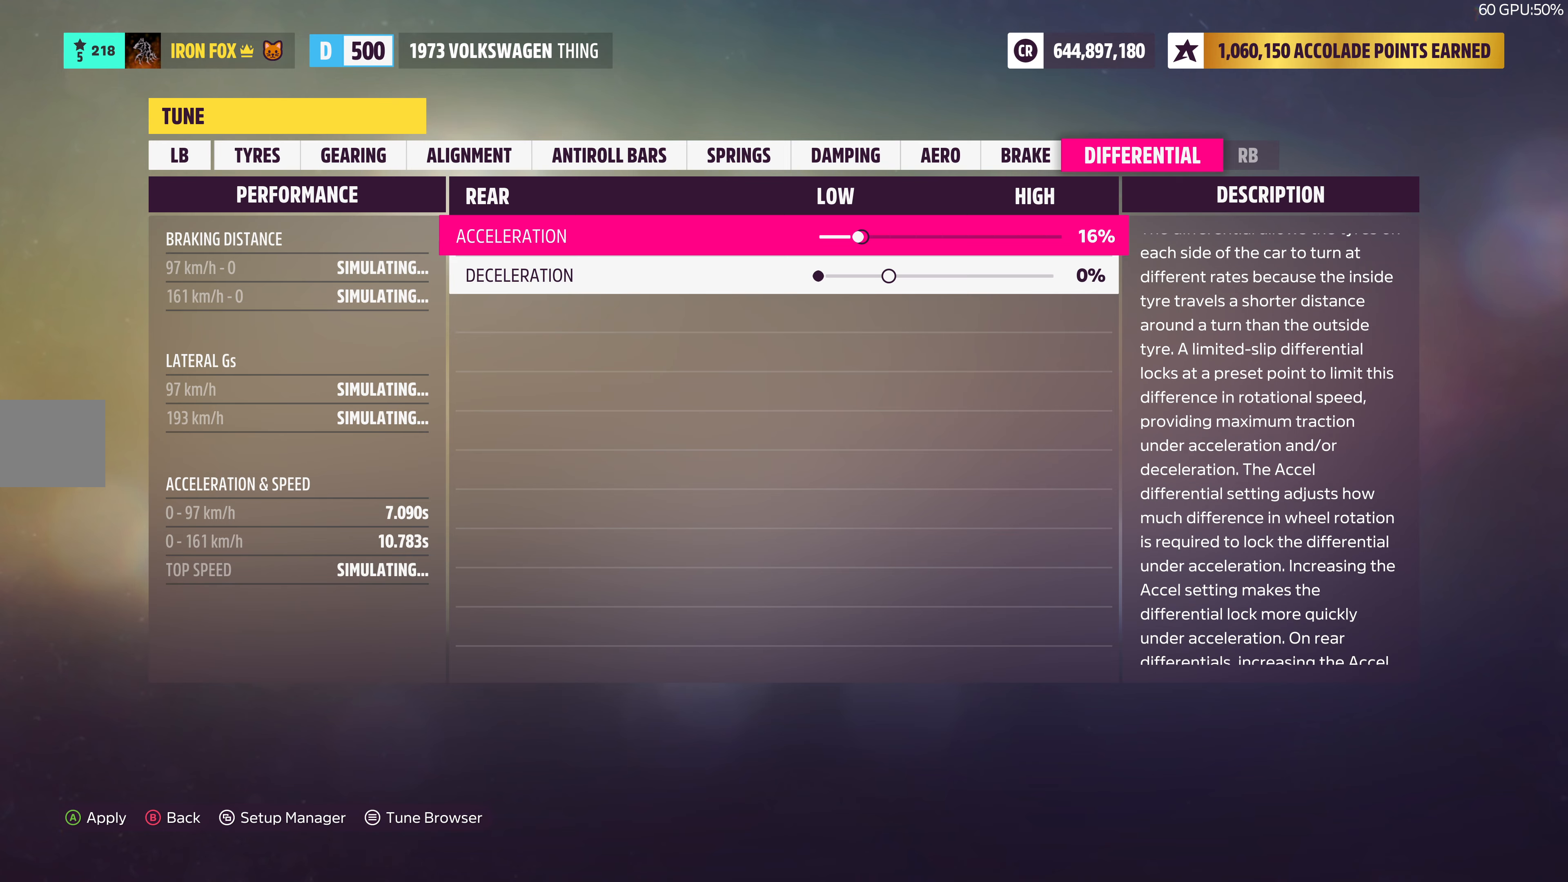
{"buttons": [], "left_stick": "center", "right_stick": "center", "events": []}
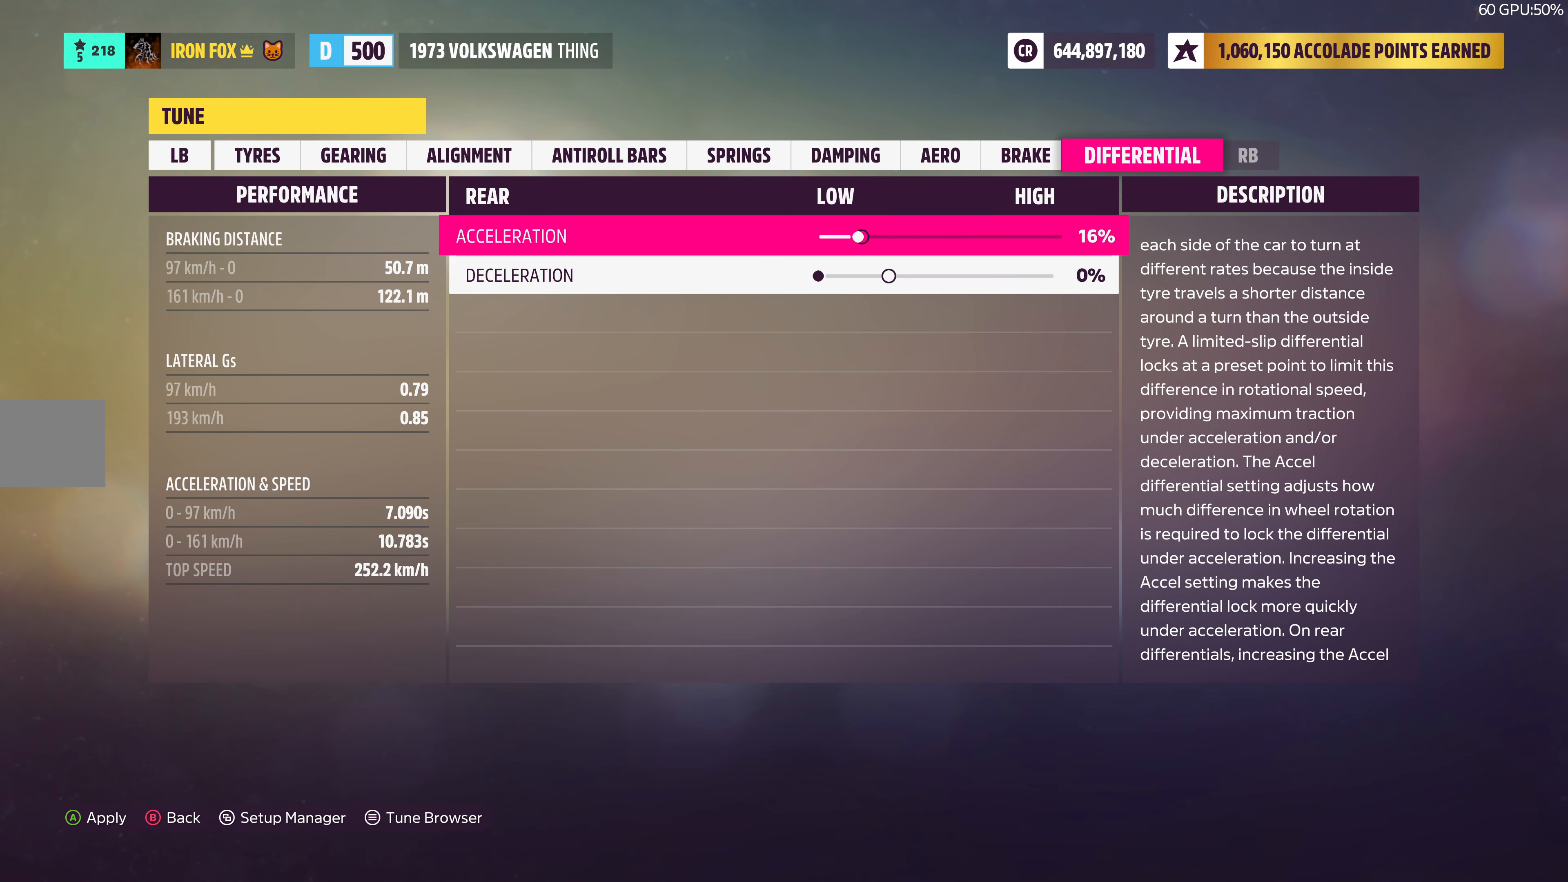
{"buttons": ["DPAD_LEFT"], "left_stick": "center", "right_stick": "center", "events": [[450, "DPAD_LEFT", "down"]]}
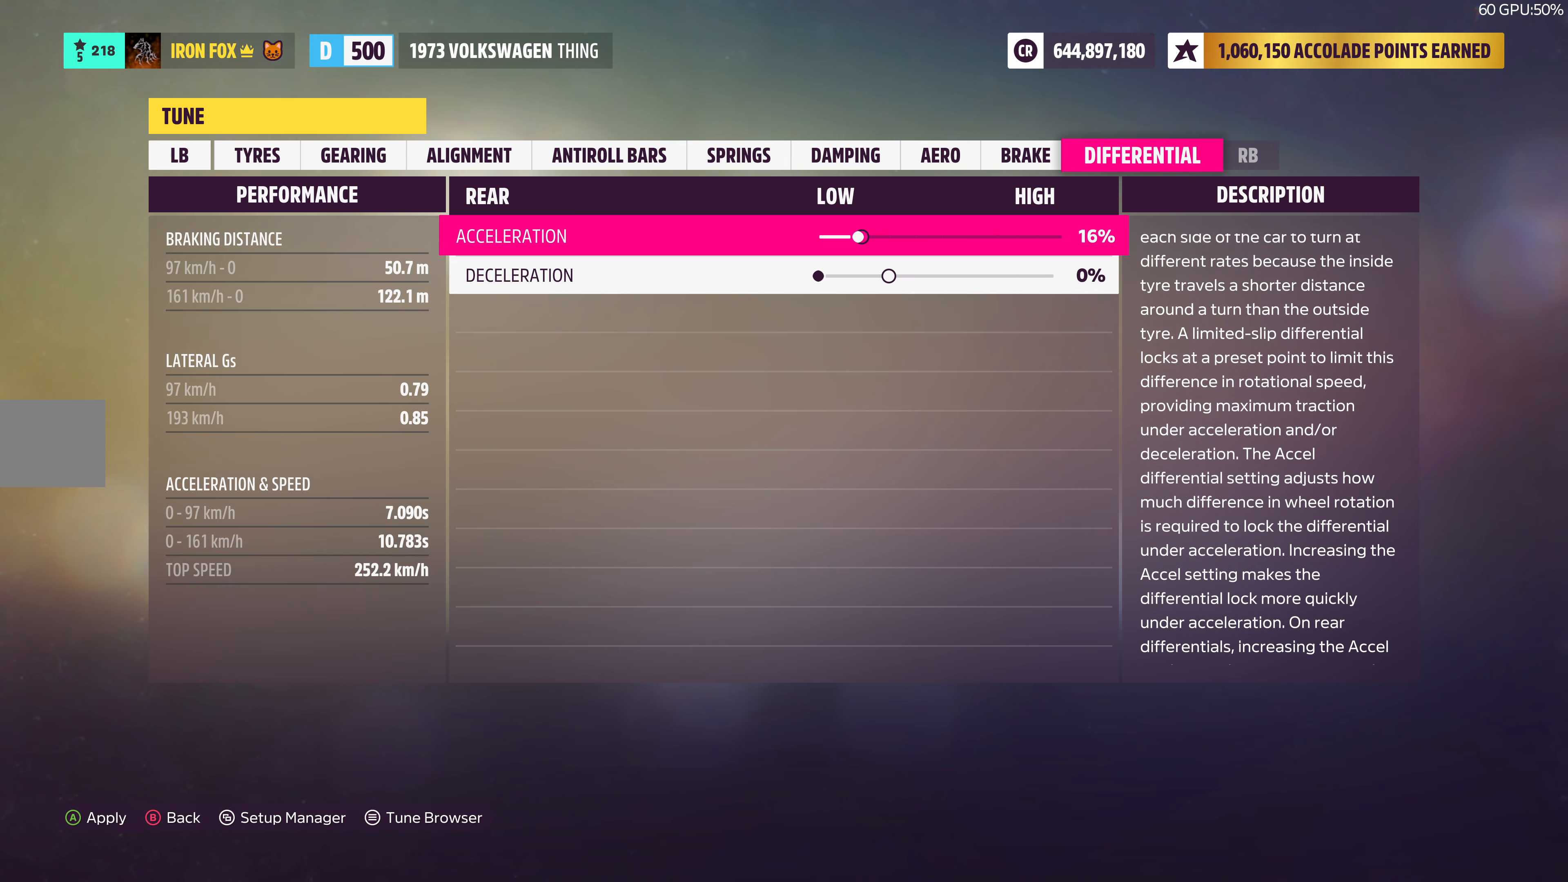
{"buttons": [], "left_stick": "center", "right_stick": "center", "events": [[50, "DPAD_LEFT", "up"], [367, "DPAD_LEFT", "down"], [467, "DPAD_LEFT", "up"]]}
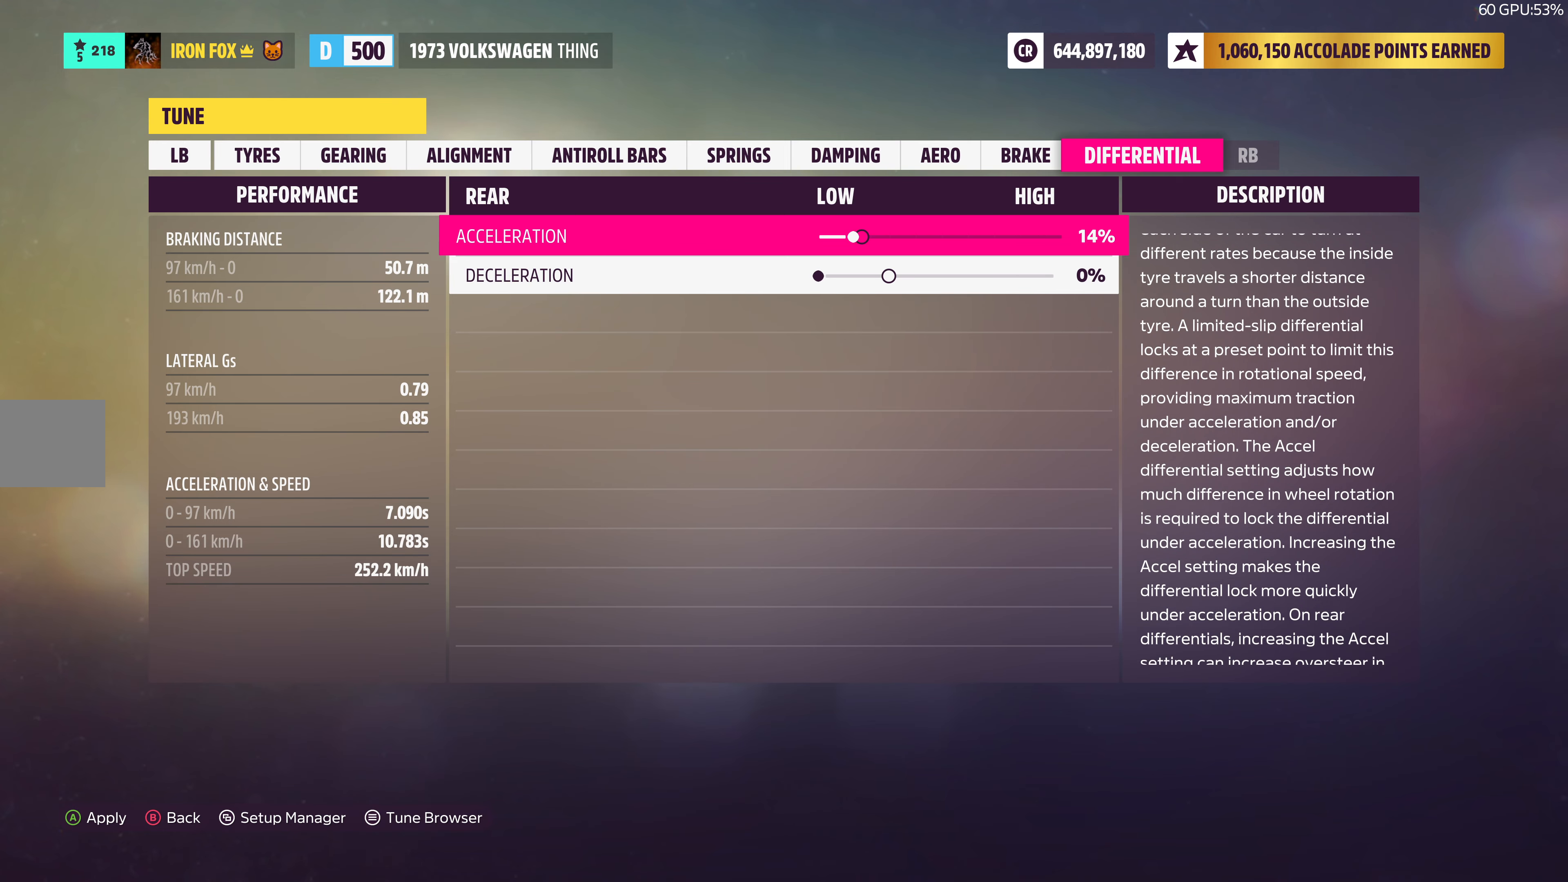
{"buttons": [], "left_stick": "center", "right_stick": "center", "events": []}
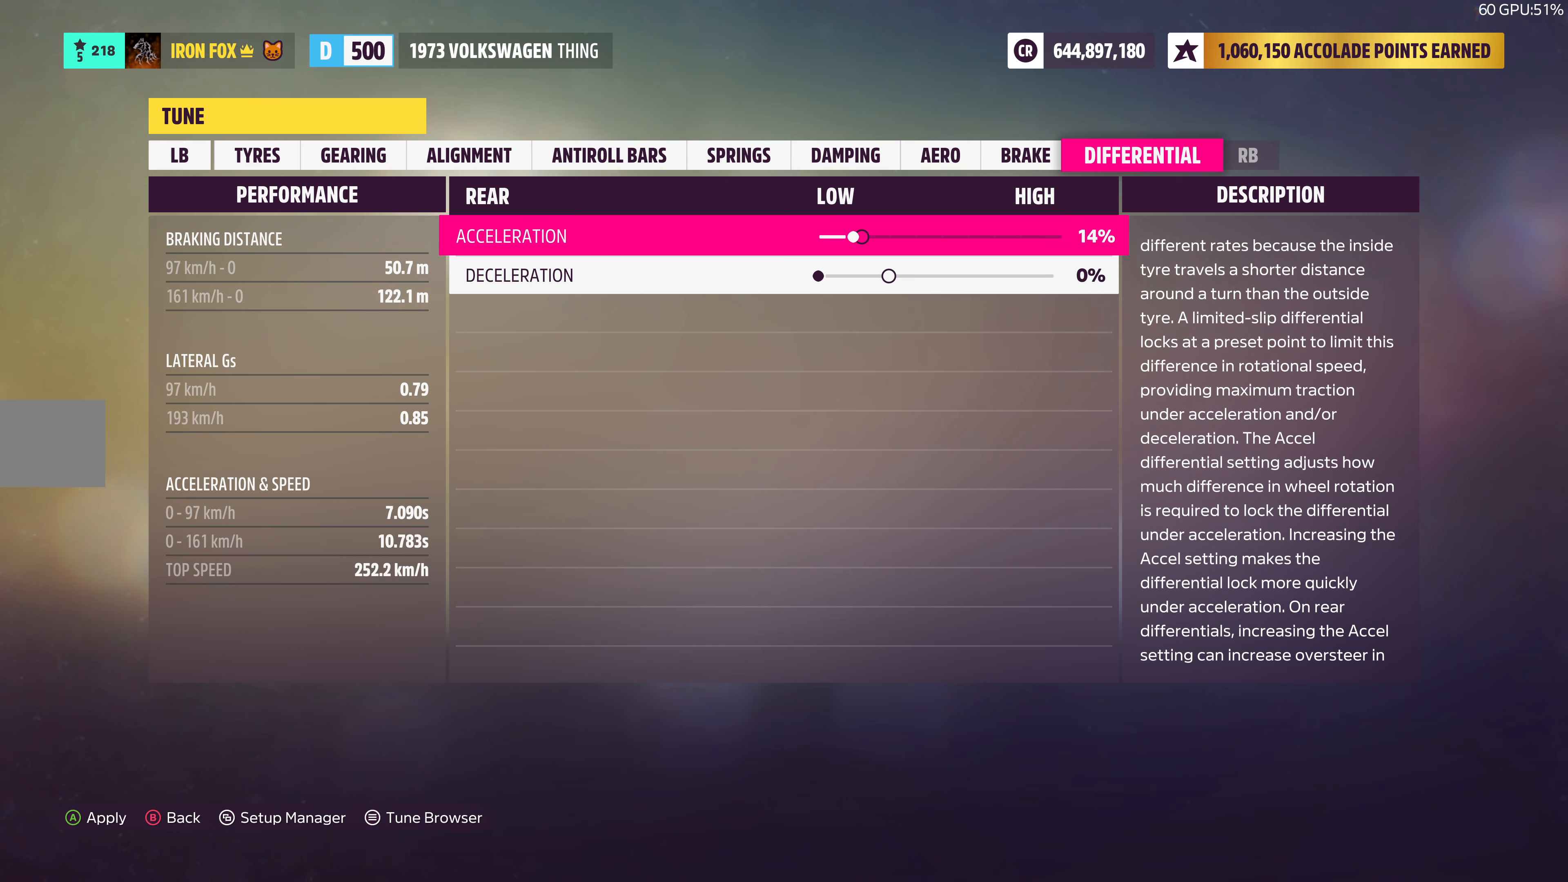
{"buttons": [], "left_stick": "center", "right_stick": "center", "events": []}
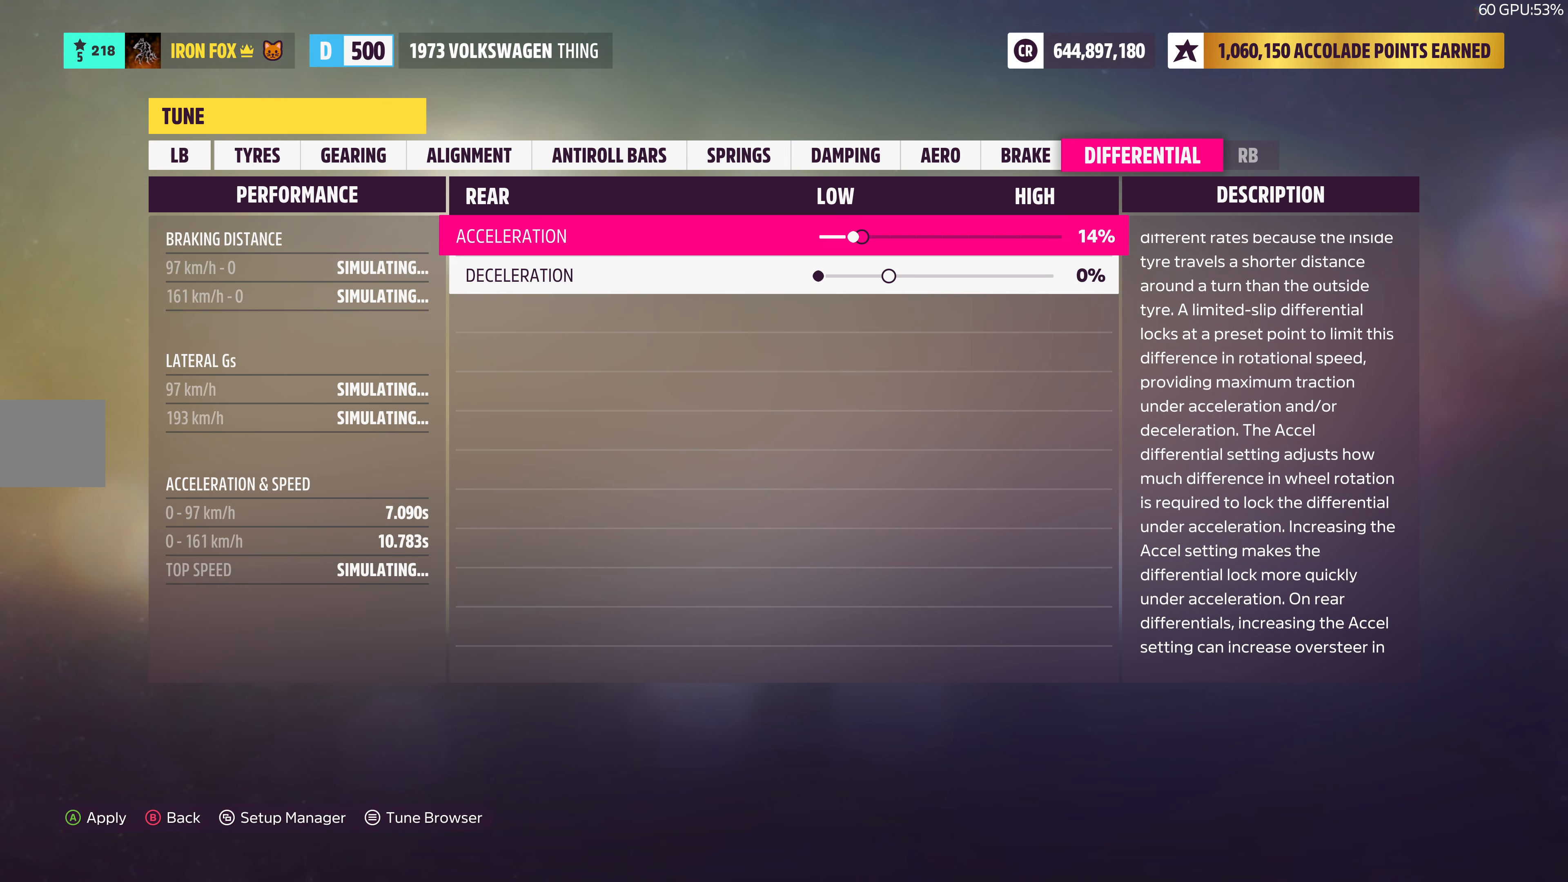
{"buttons": [], "left_stick": "center", "right_stick": "center", "events": [[367, "DPAD_LEFT", "down"], [483, "DPAD_LEFT", "up"]]}
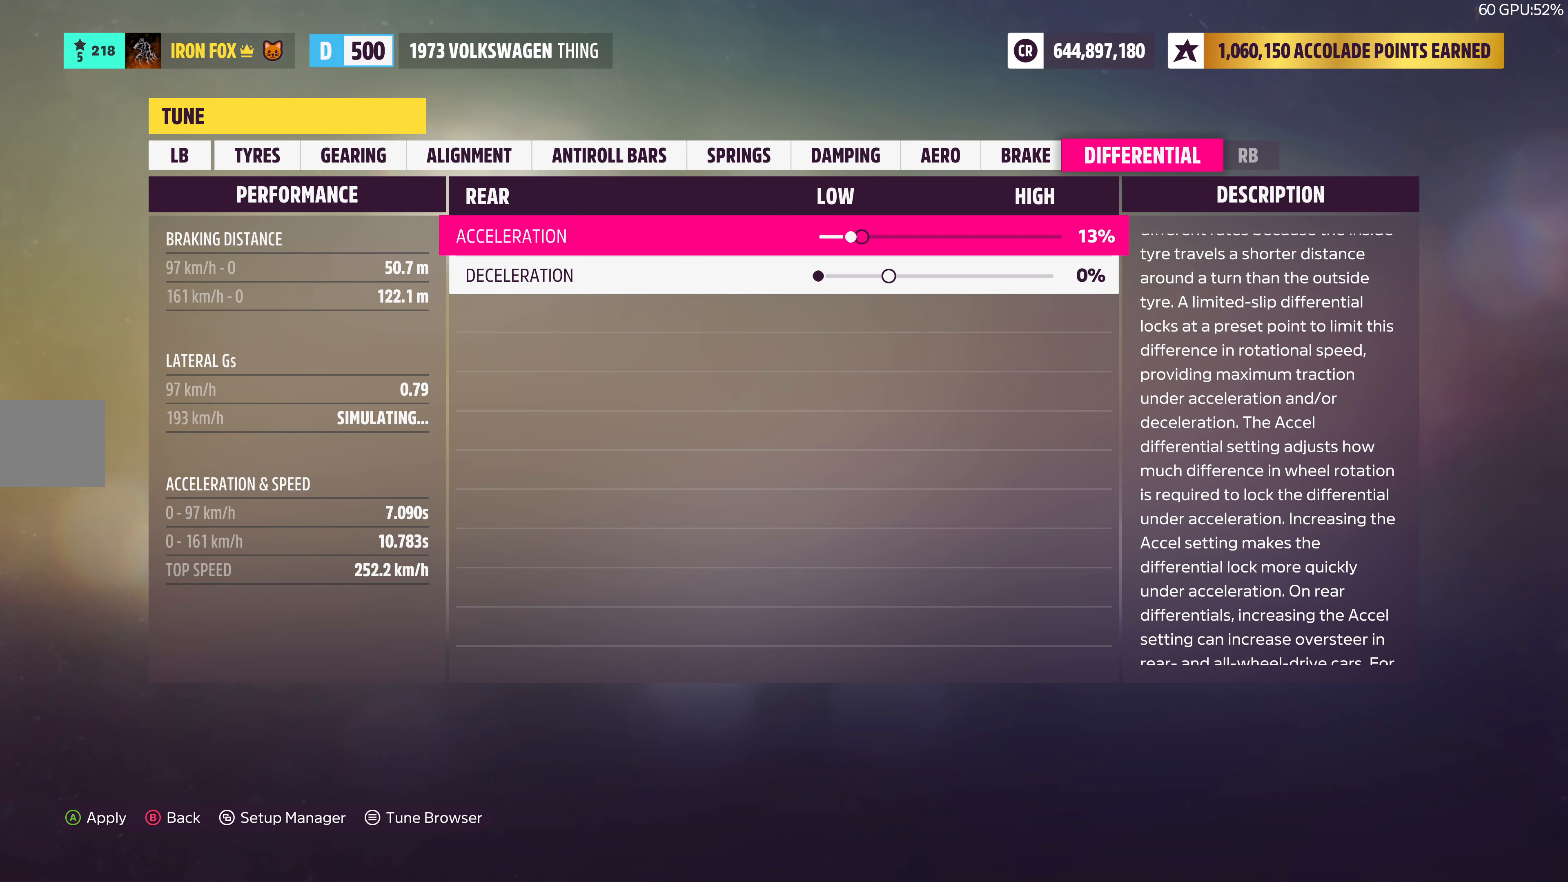
{"buttons": [], "left_stick": "center", "right_stick": "center", "events": [[100, "DPAD_LEFT", "down"], [217, "DPAD_LEFT", "up"]]}
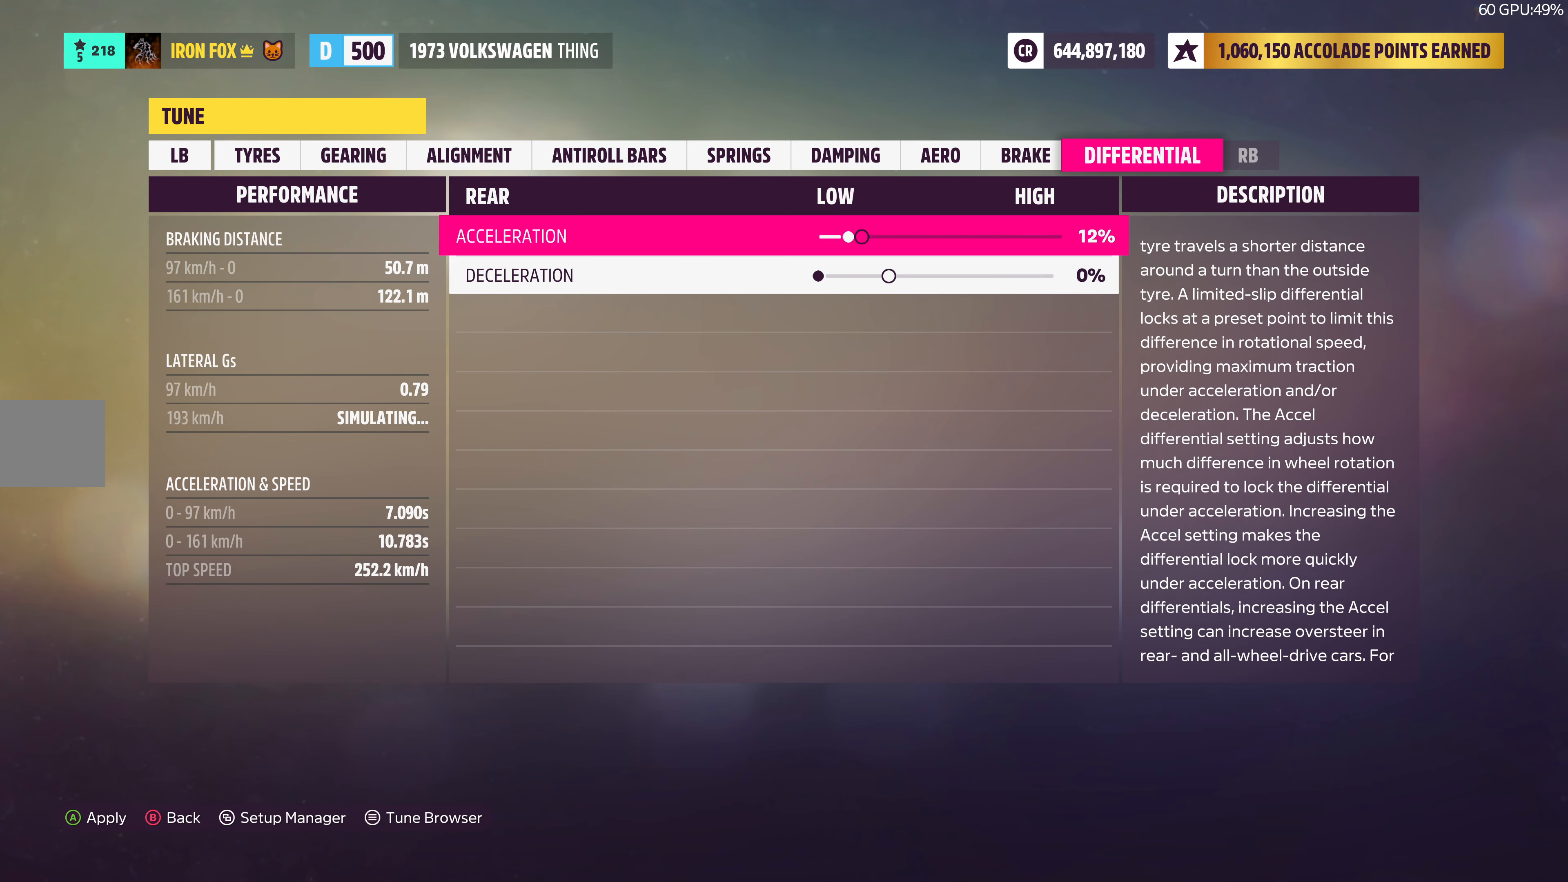
{"buttons": [], "left_stick": "center", "right_stick": "center", "events": [[33, "DPAD_LEFT", "down"], [150, "DPAD_LEFT", "up"], [334, "DPAD_LEFT", "down"], [450, "DPAD_LEFT", "up"]]}
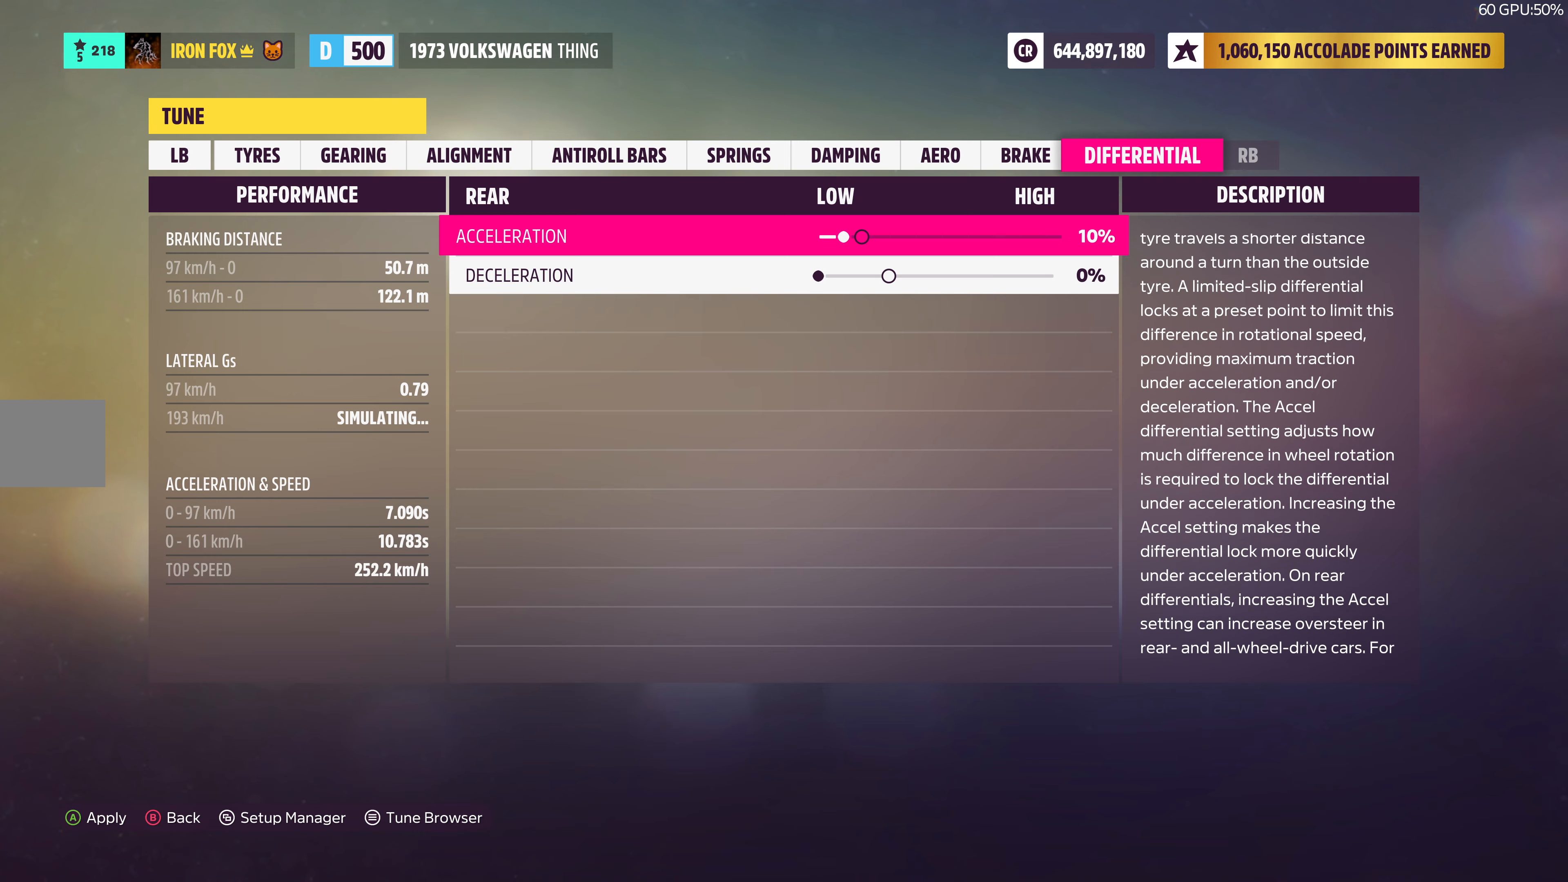
{"buttons": [], "left_stick": "center", "right_stick": "center", "events": []}
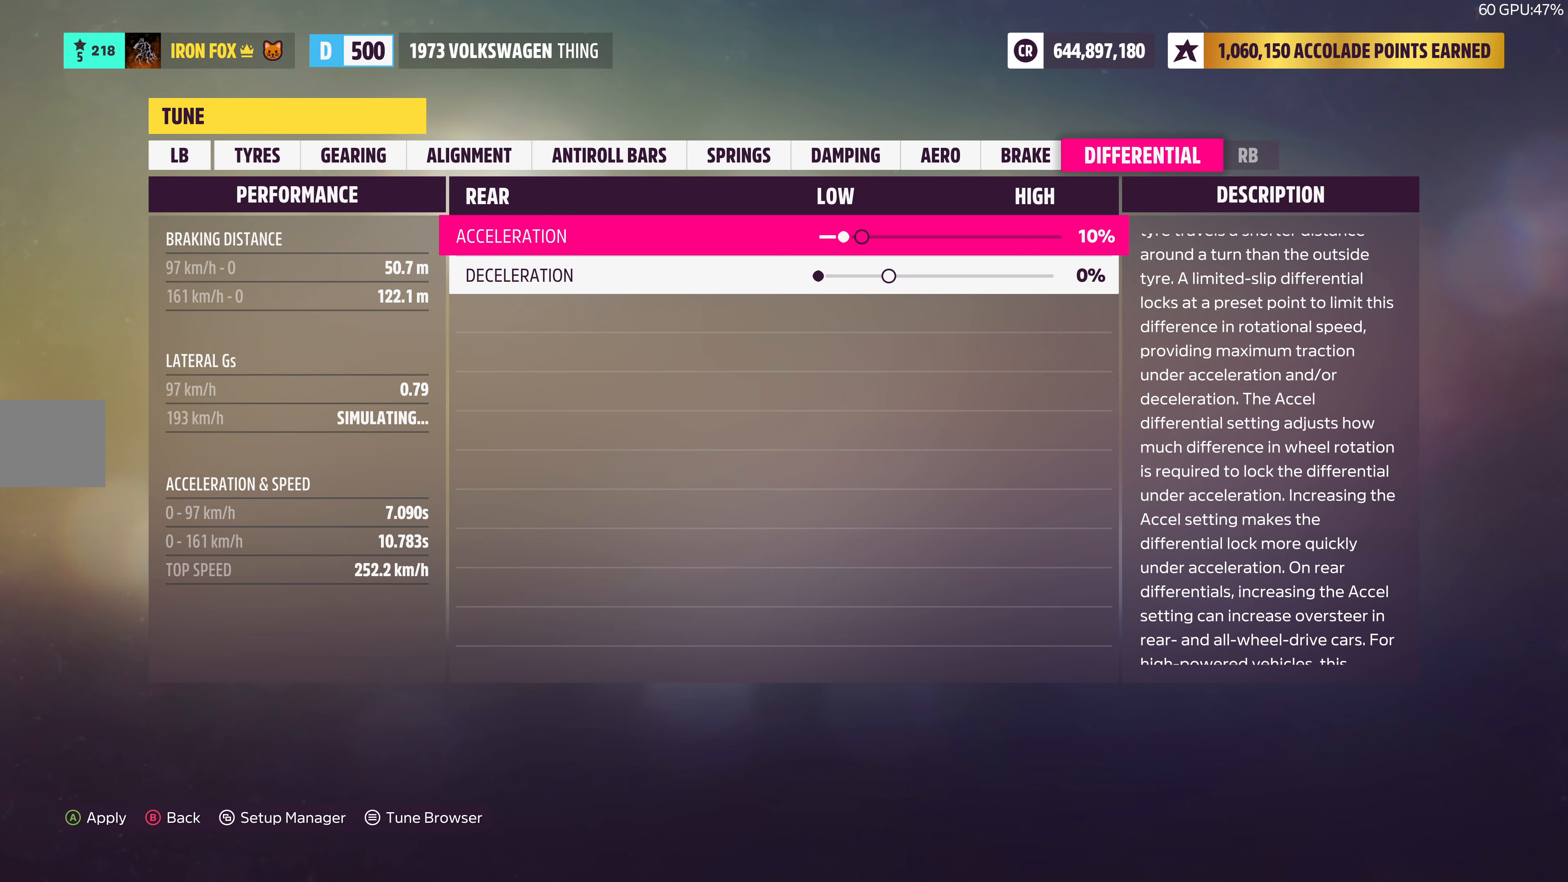
{"buttons": [], "left_stick": "center", "right_stick": "center", "events": []}
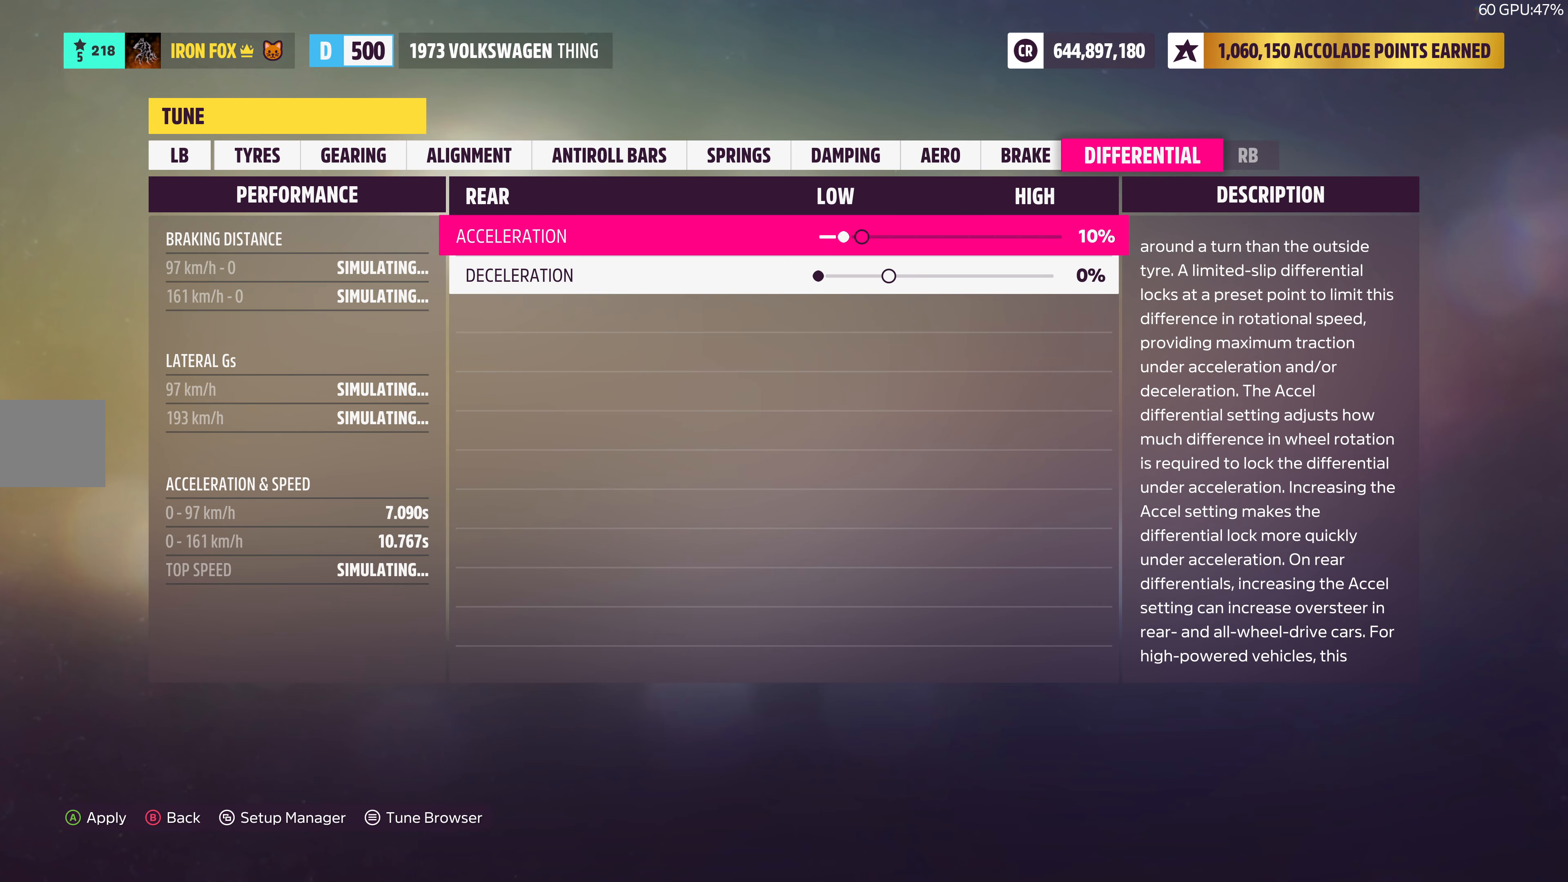
{"buttons": [], "left_stick": "center", "right_stick": "center", "events": []}
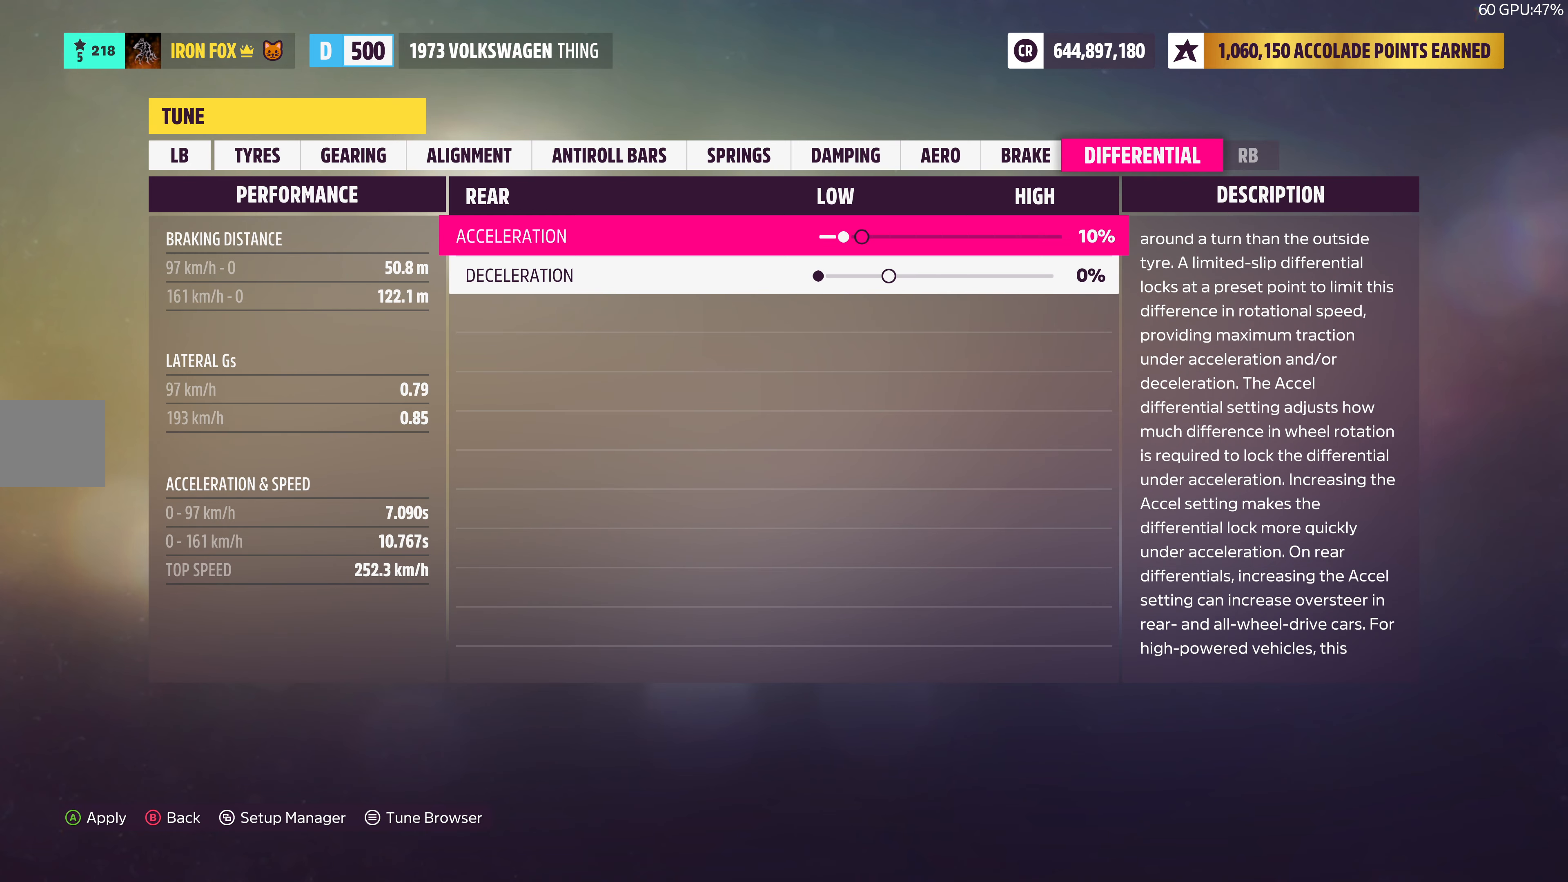
{"buttons": [], "left_stick": "center", "right_stick": "center", "events": []}
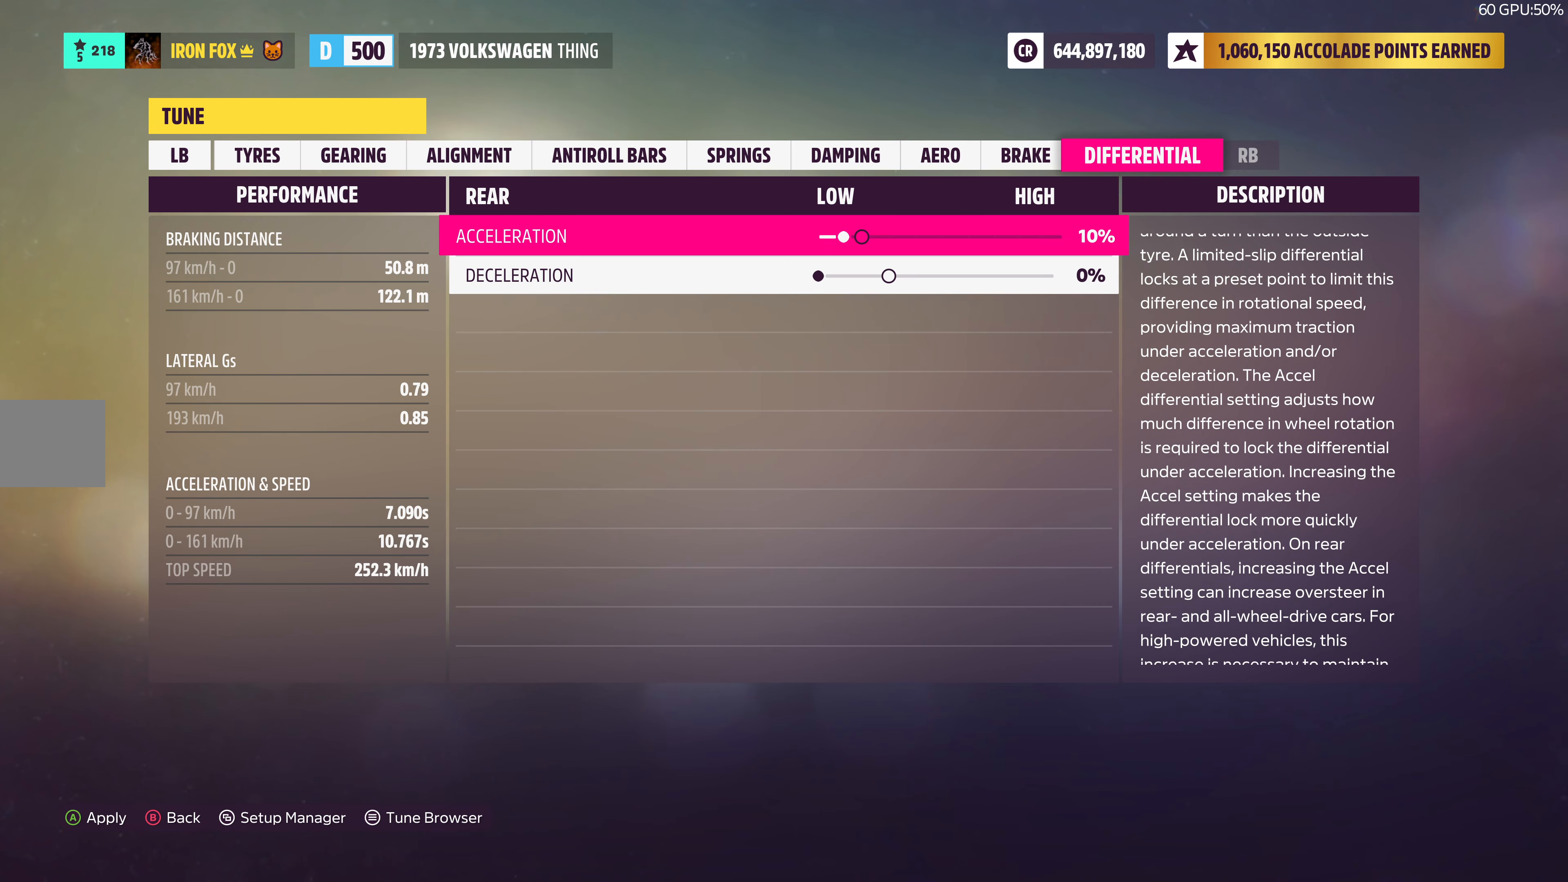
{"buttons": ["DPAD_LEFT"], "left_stick": "center", "right_stick": "center", "events": [[17, "DPAD_LEFT", "down"], [117, "DPAD_LEFT", "up"], [234, "DPAD_LEFT", "down"], [350, "DPAD_LEFT", "up"], [434, "DPAD_LEFT", "down"]]}
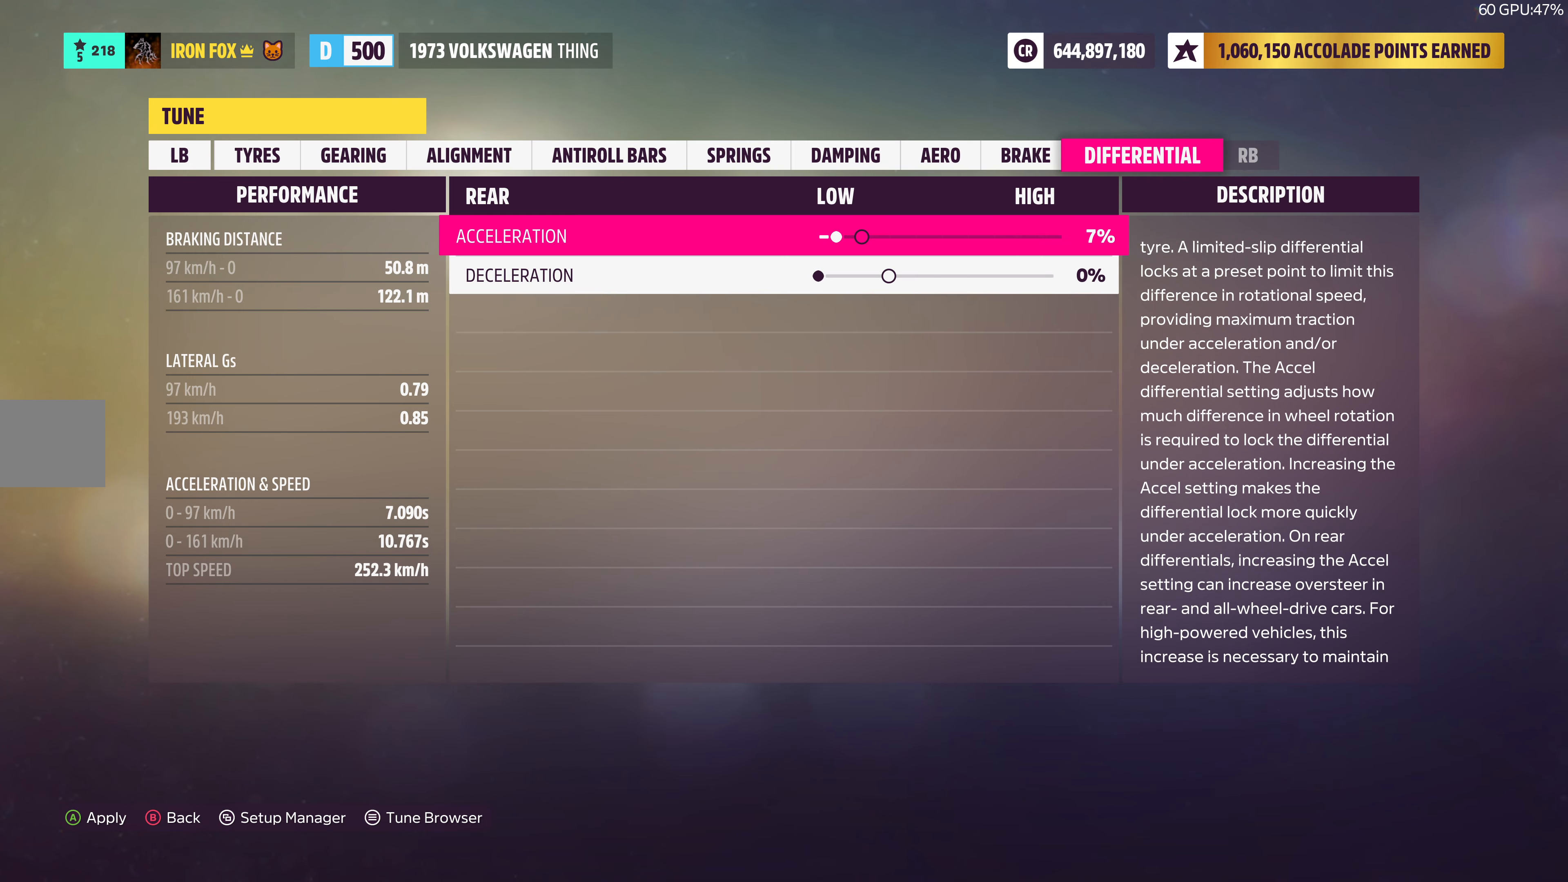
{"buttons": [], "left_stick": "center", "right_stick": "center", "events": [[50, "DPAD_LEFT", "up"], [167, "DPAD_LEFT", "down"], [267, "DPAD_LEFT", "up"]]}
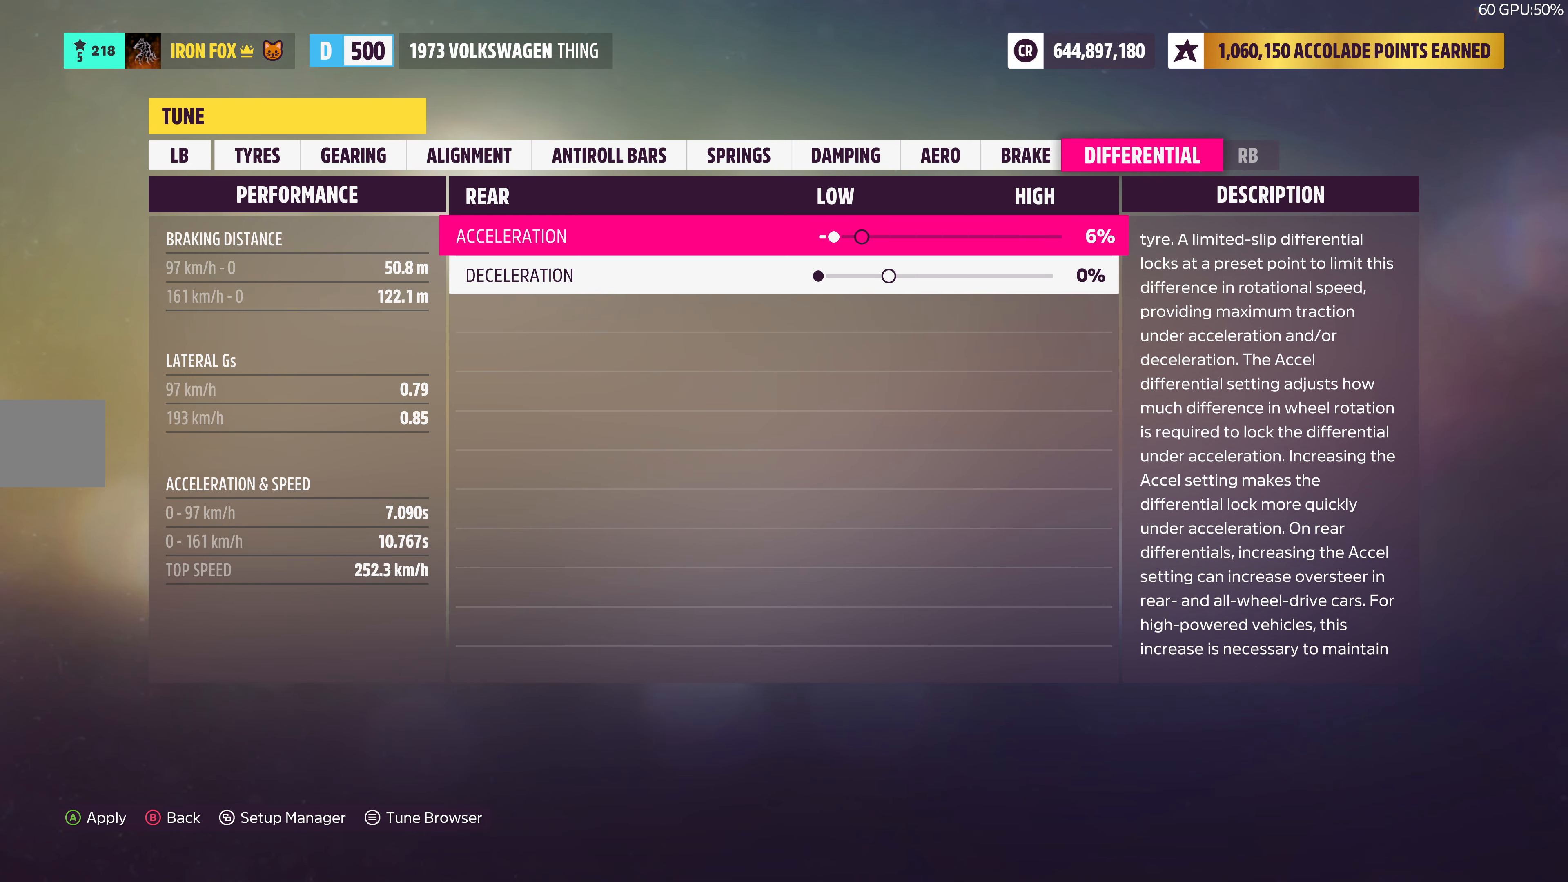
{"buttons": [], "left_stick": "center", "right_stick": "center", "events": [[100, "DPAD_LEFT", "down"], [234, "DPAD_LEFT", "up"]]}
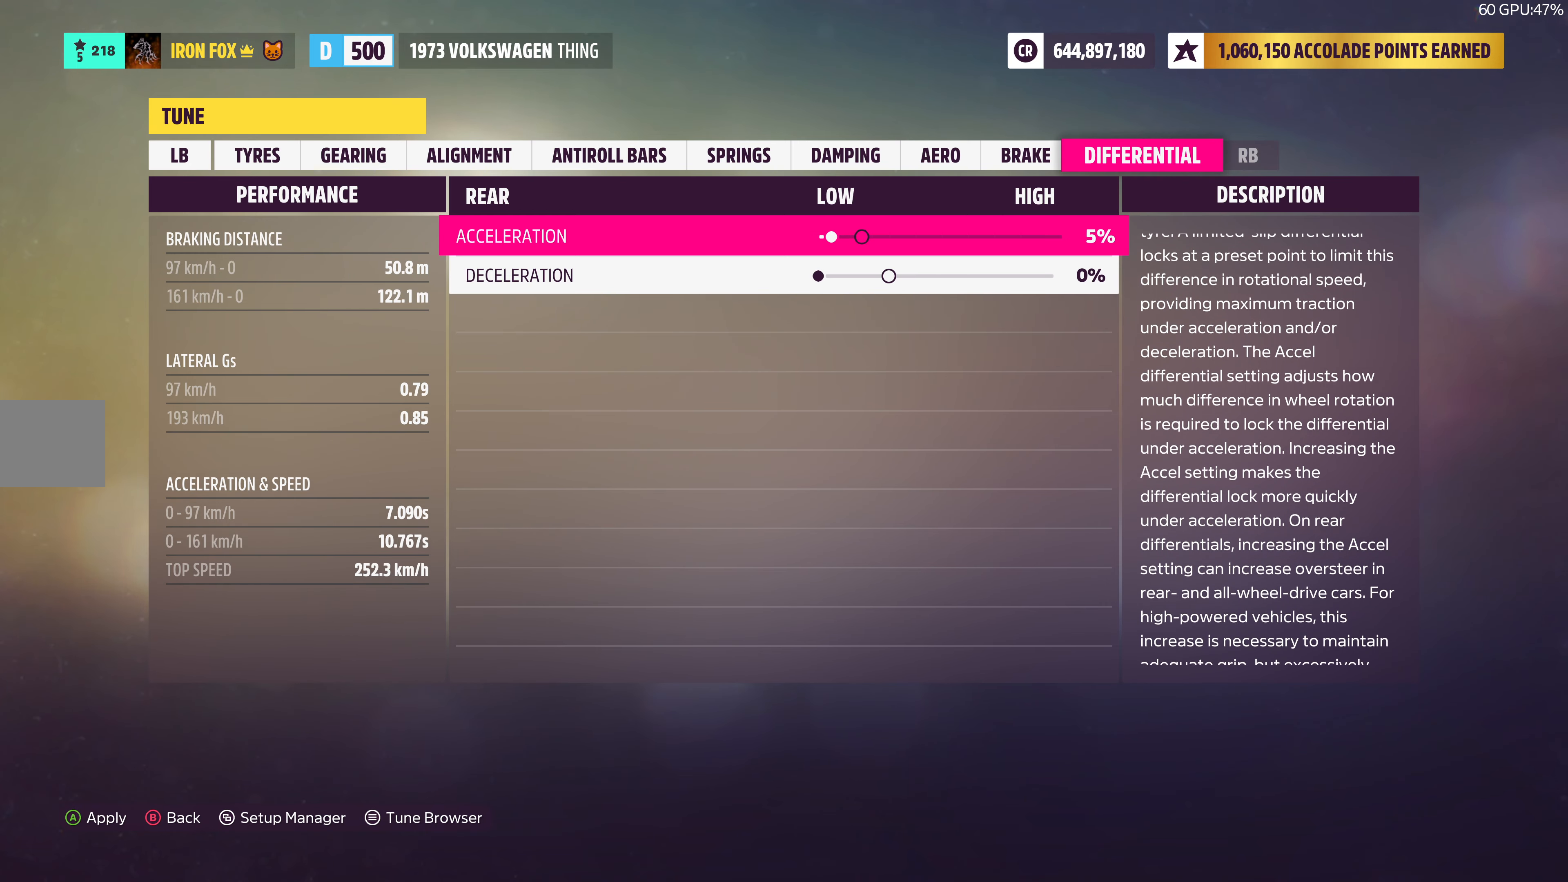
{"buttons": [], "left_stick": "center", "right_stick": "center", "events": []}
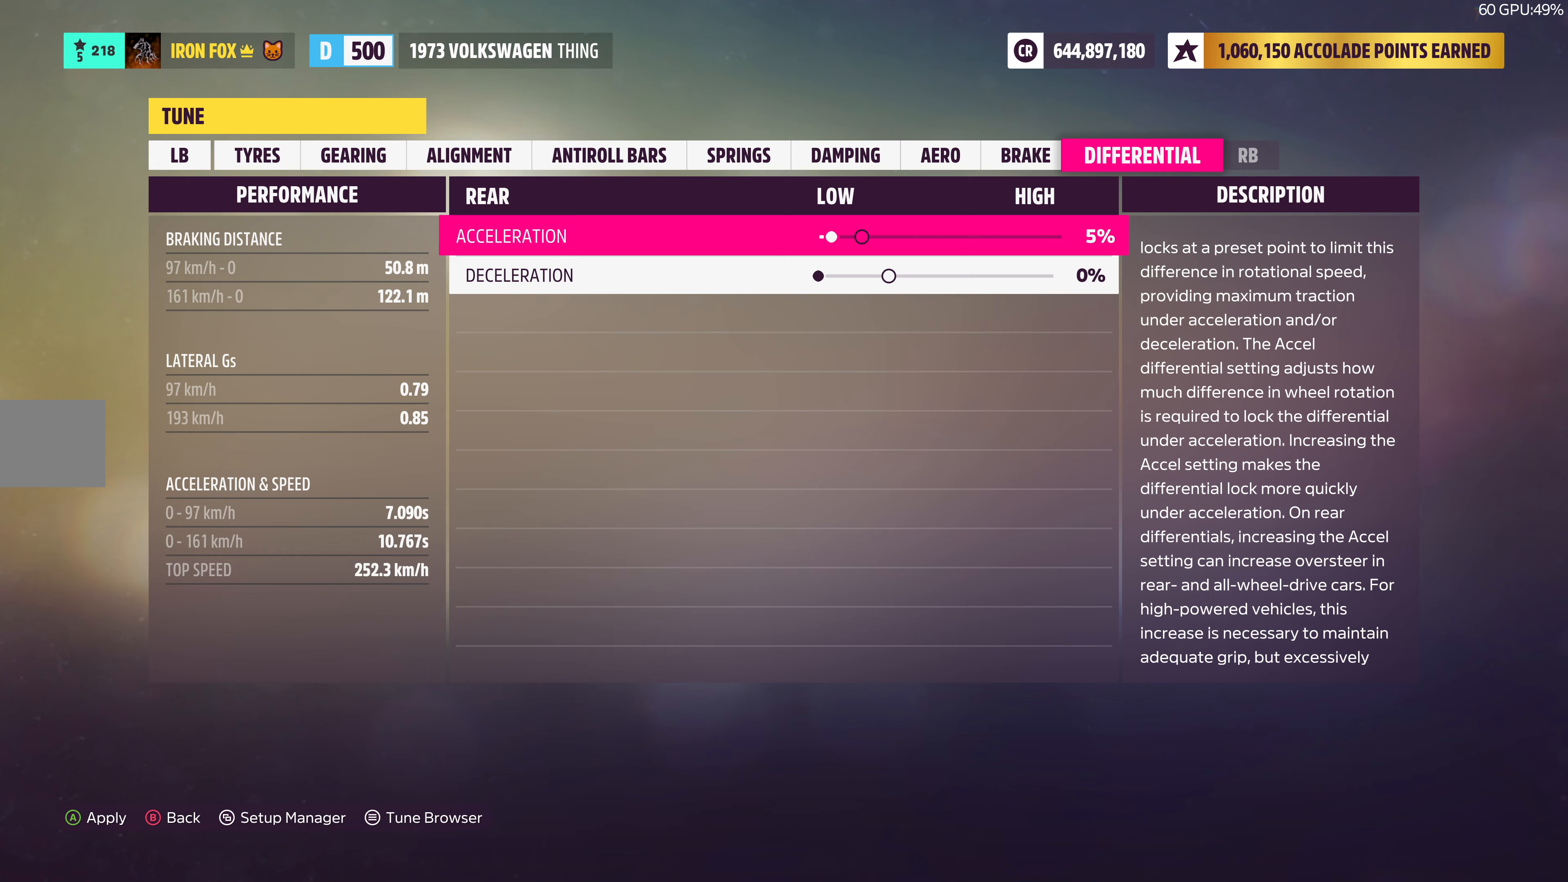
{"buttons": [], "left_stick": "center", "right_stick": "center", "events": []}
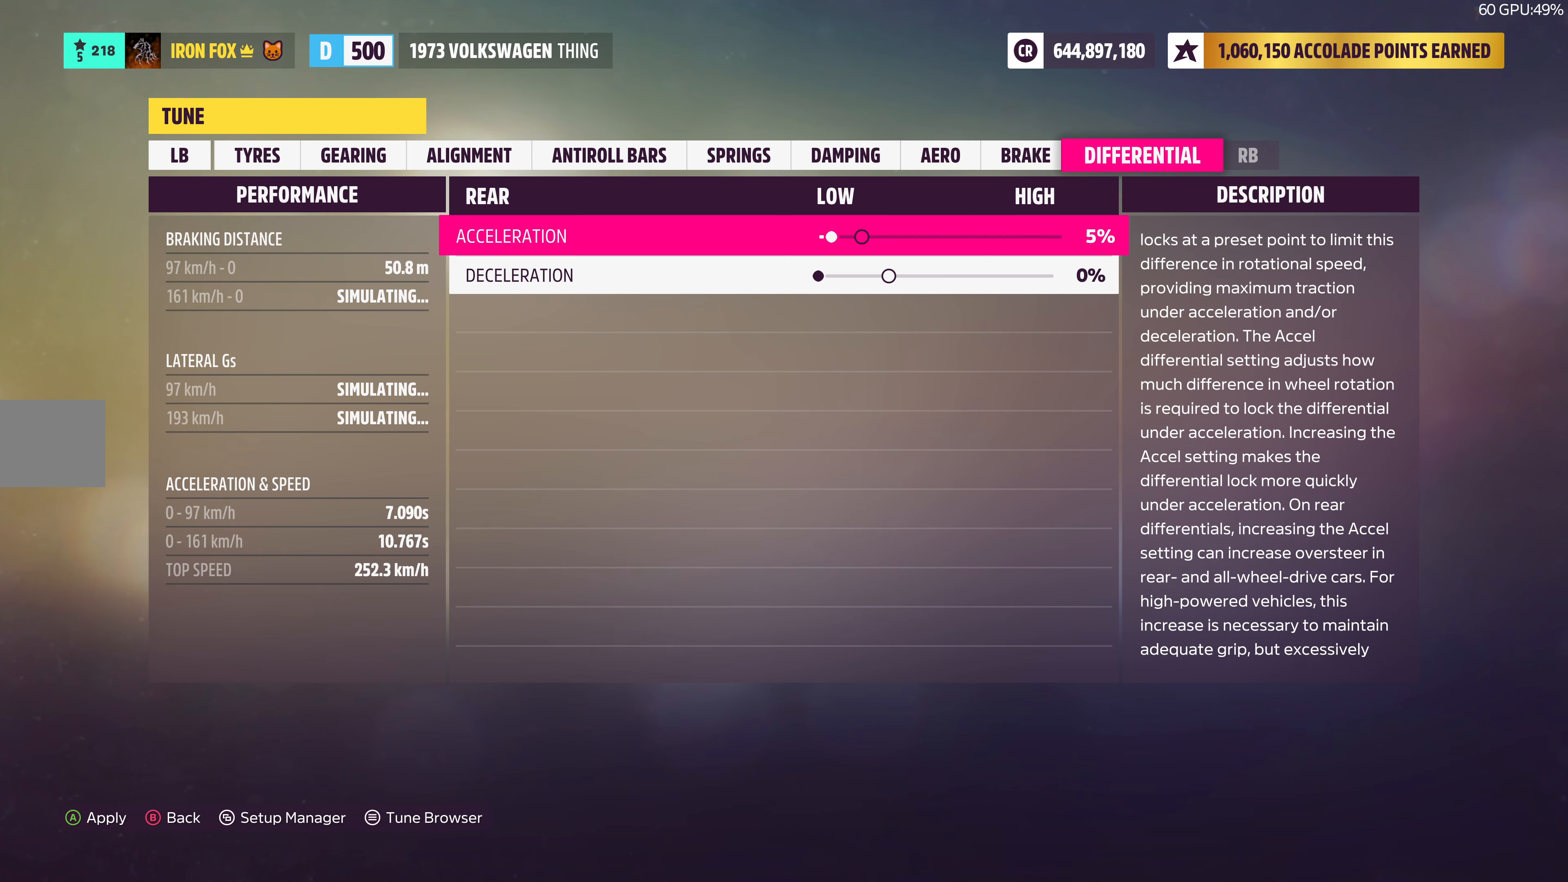
{"buttons": [], "left_stick": "center", "right_stick": "center", "events": [[400, "DPAD_LEFT", "down"], [500, "DPAD_LEFT", "up"]]}
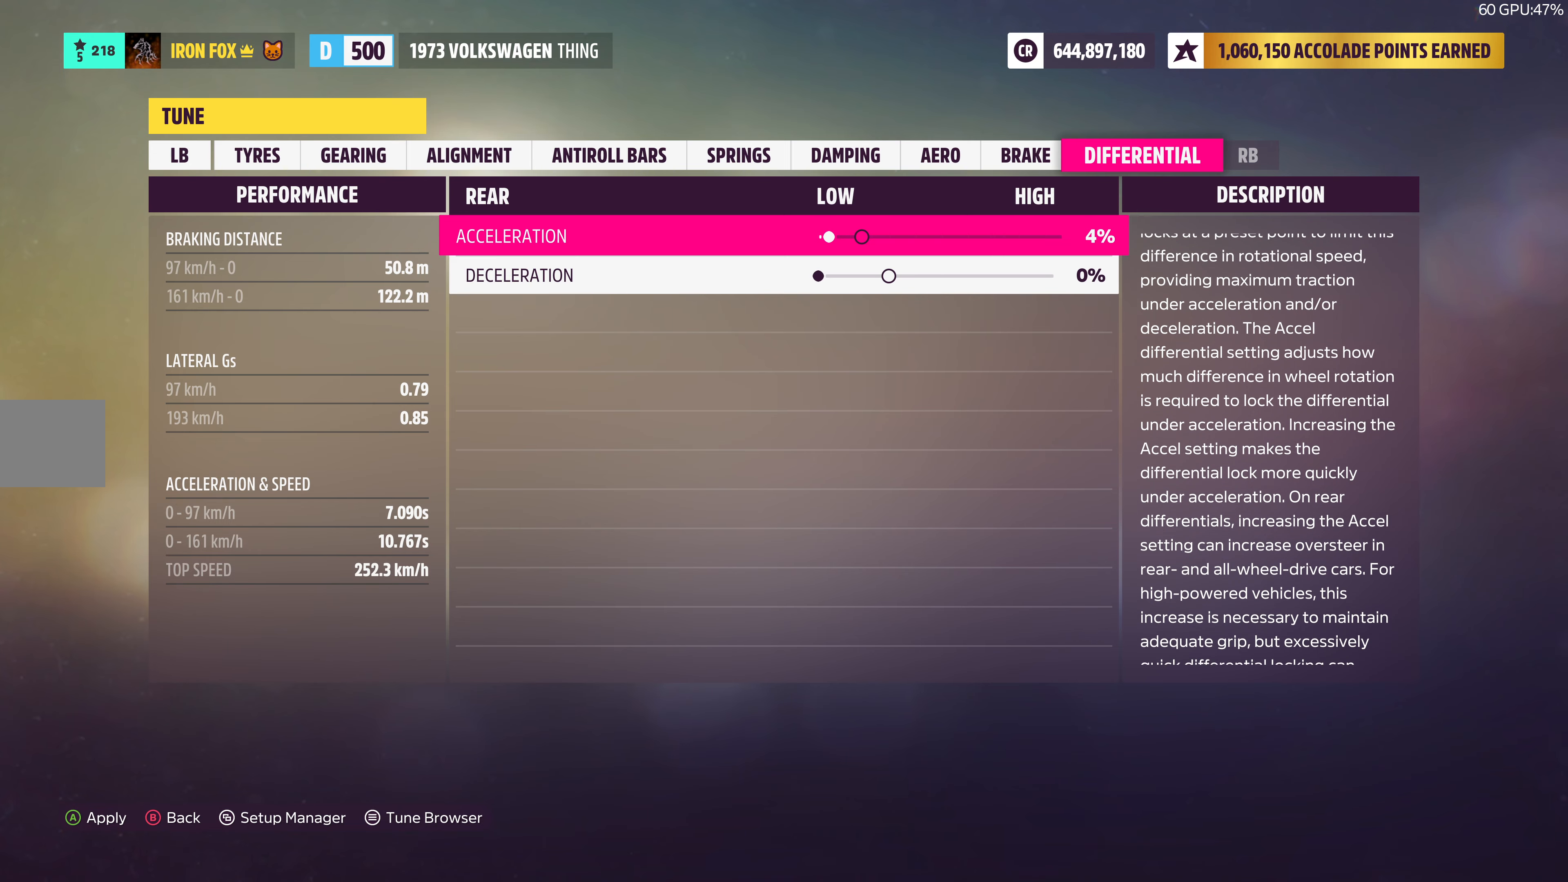
{"buttons": [], "left_stick": "center", "right_stick": "center", "events": [[100, "DPAD_LEFT", "down"], [216, "DPAD_LEFT", "up"], [300, "DPAD_LEFT", "down"], [400, "DPAD_LEFT", "up"]]}
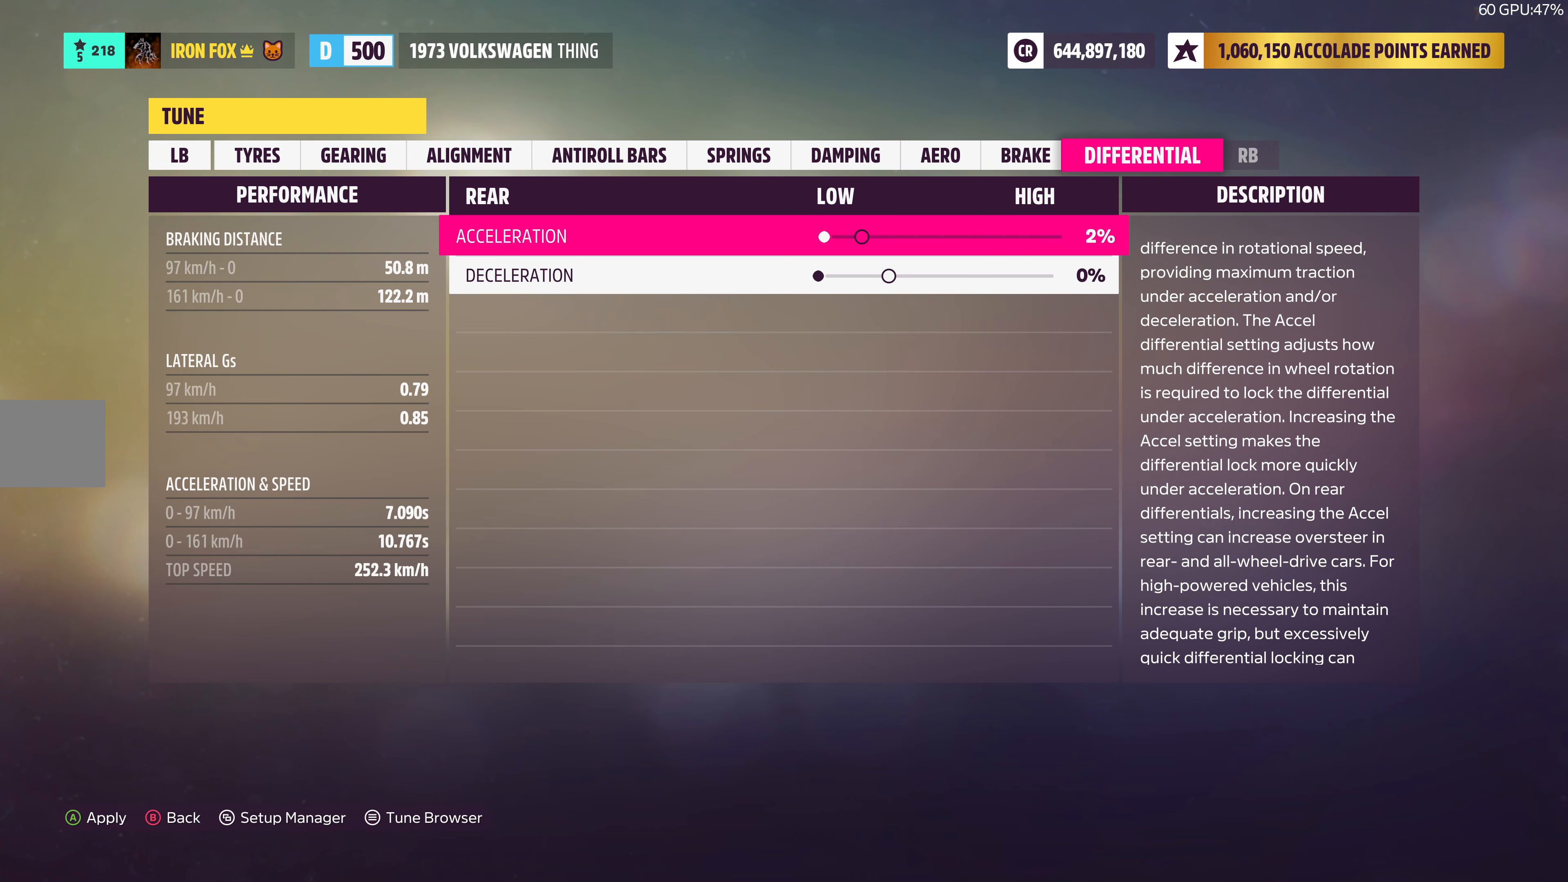
{"buttons": [], "left_stick": "center", "right_stick": "center", "events": [[16, "DPAD_LEFT", "down"], [100, "DPAD_LEFT", "up"], [200, "DPAD_LEFT", "down"], [333, "DPAD_LEFT", "up"]]}
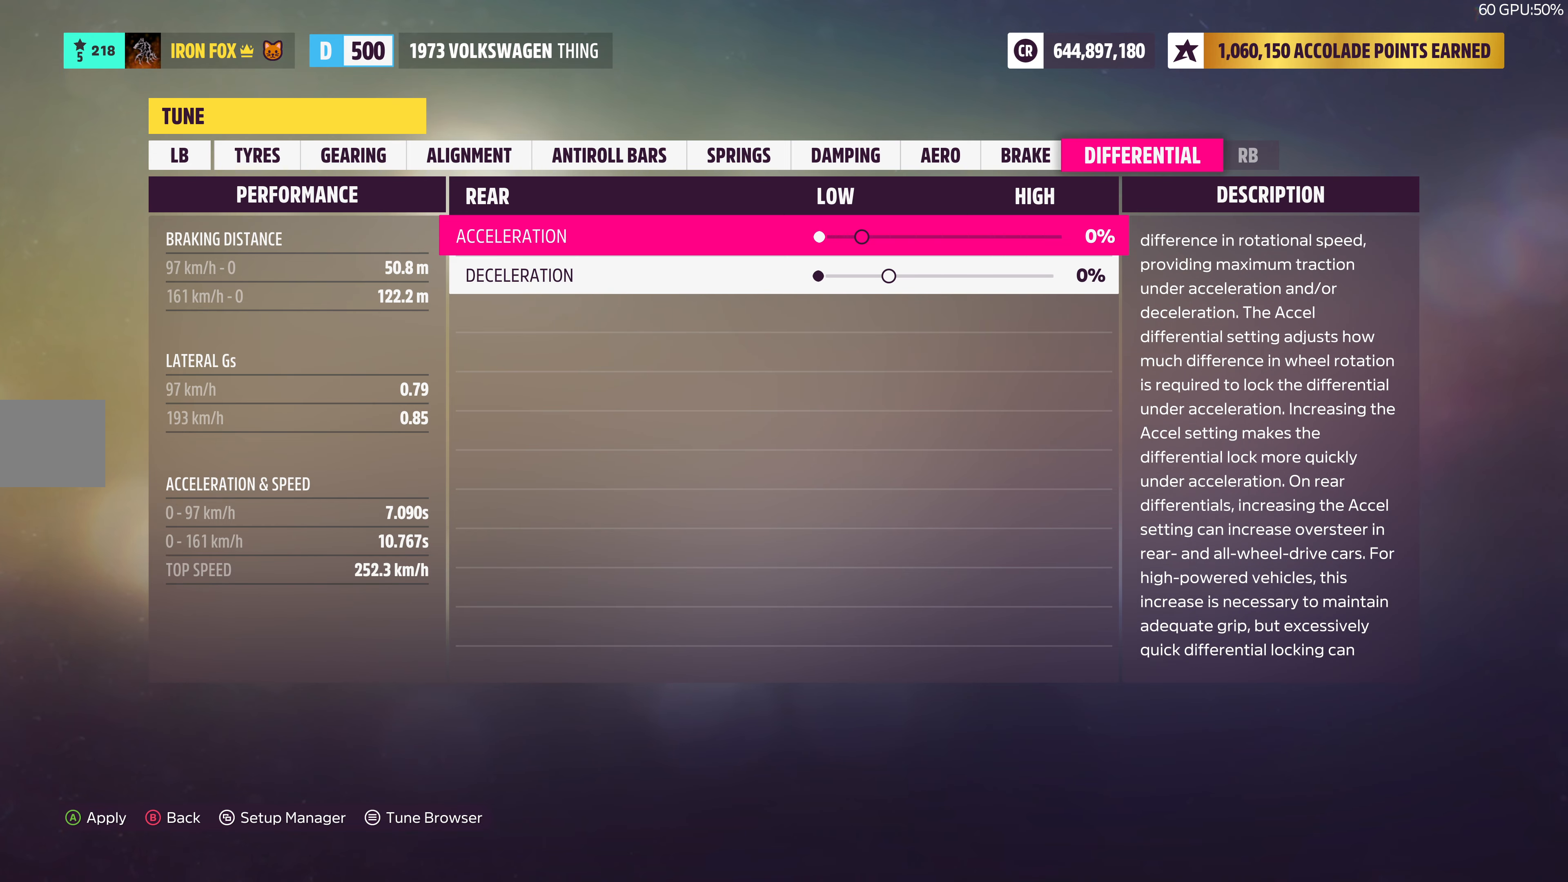
{"buttons": [], "left_stick": "center", "right_stick": "center", "events": []}
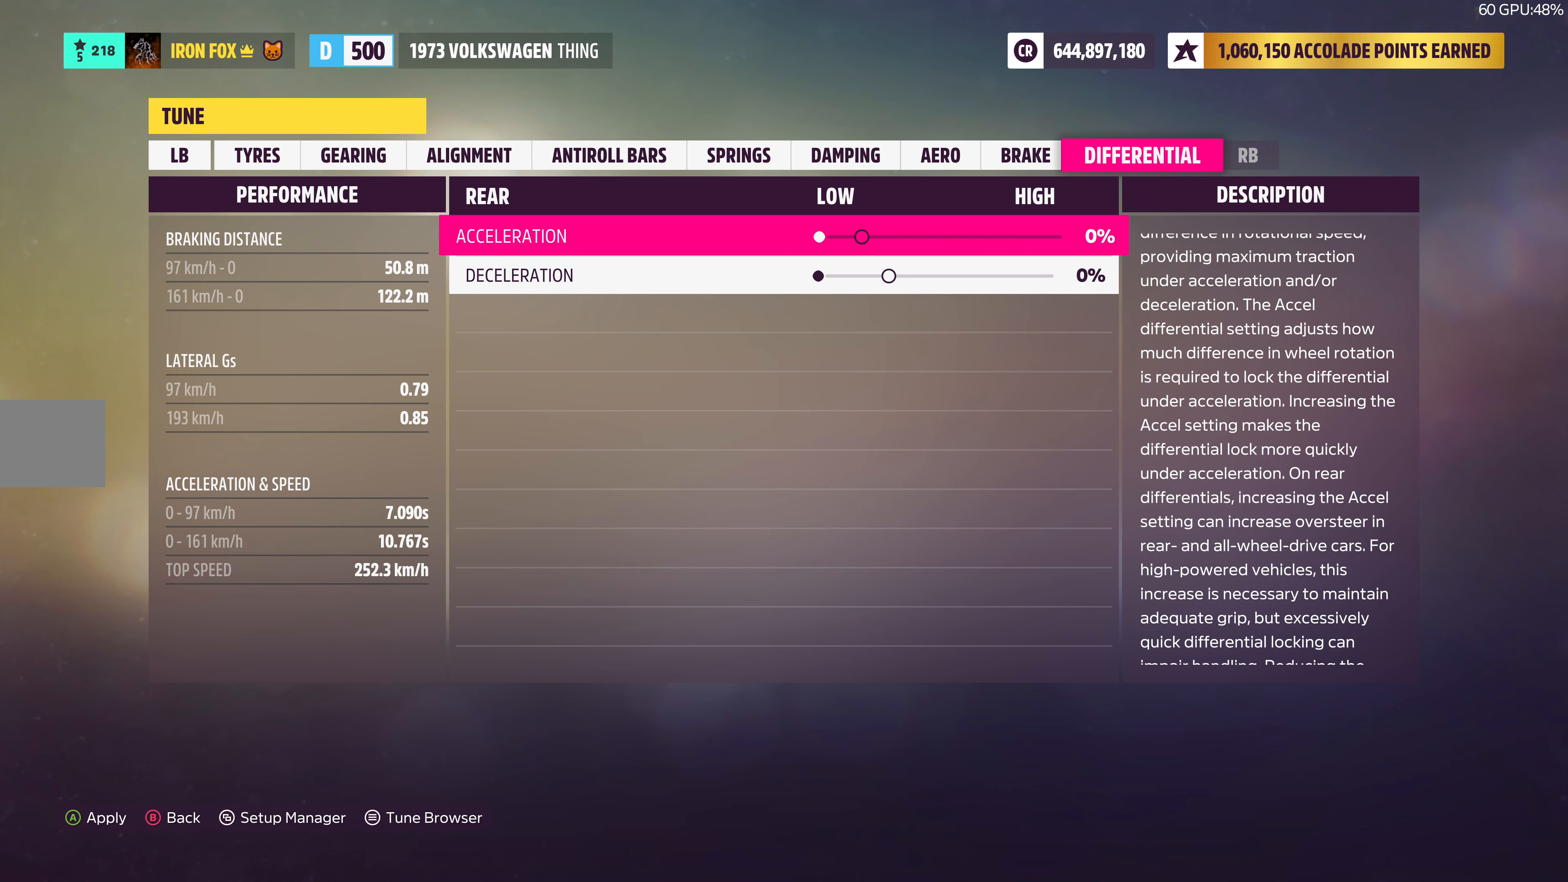
{"buttons": [], "left_stick": "center", "right_stick": "center", "events": []}
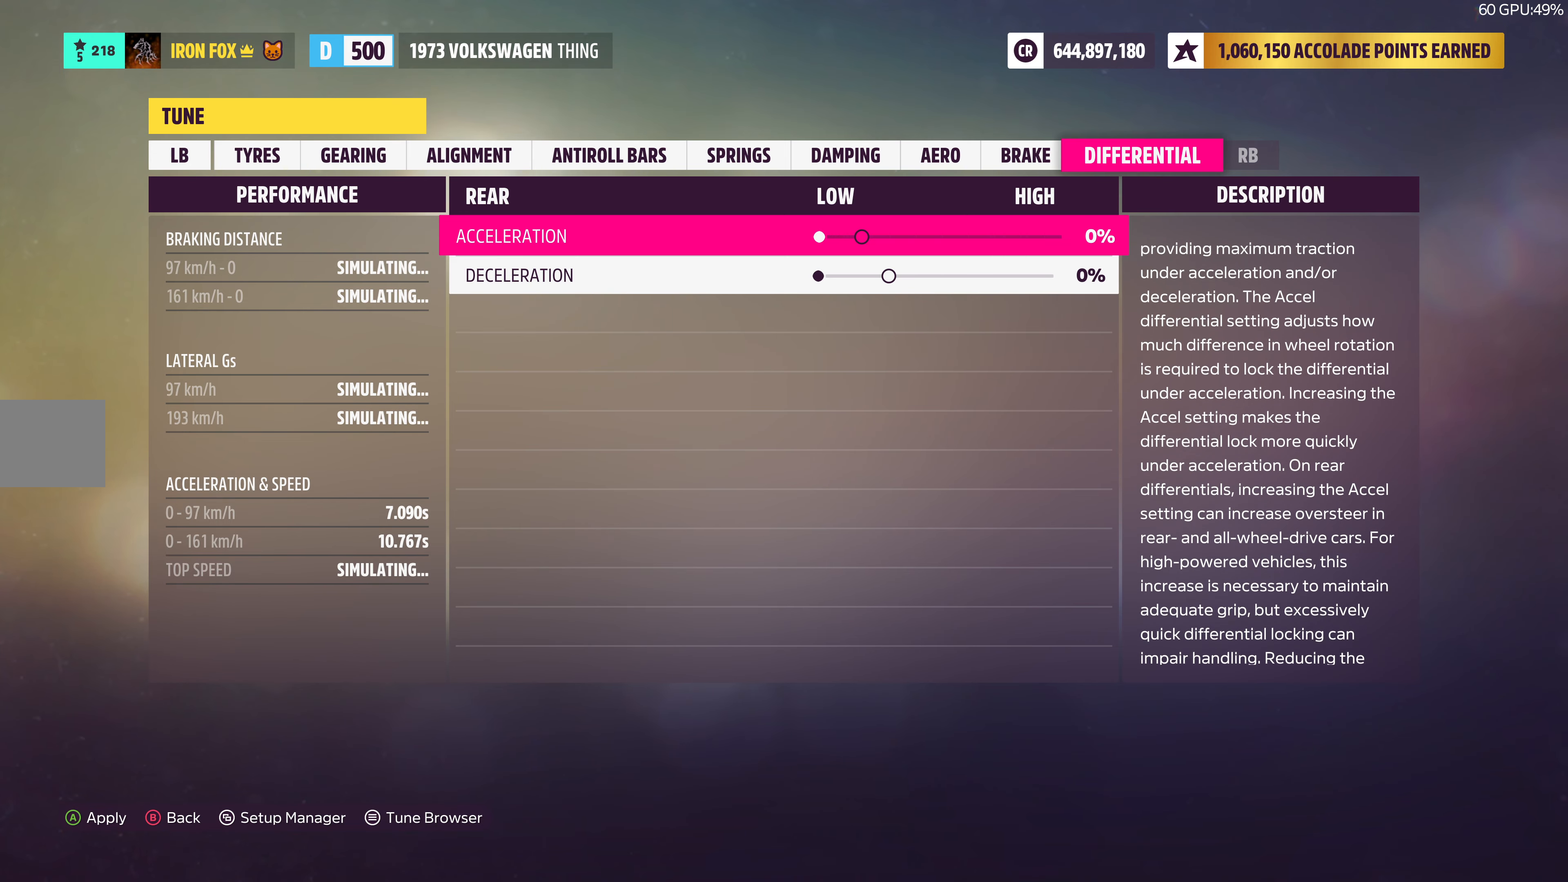
{"buttons": ["DPAD_RIGHT"], "left_stick": "center", "right_stick": "center", "events": [[150, "DPAD_RIGHT", "down"]]}
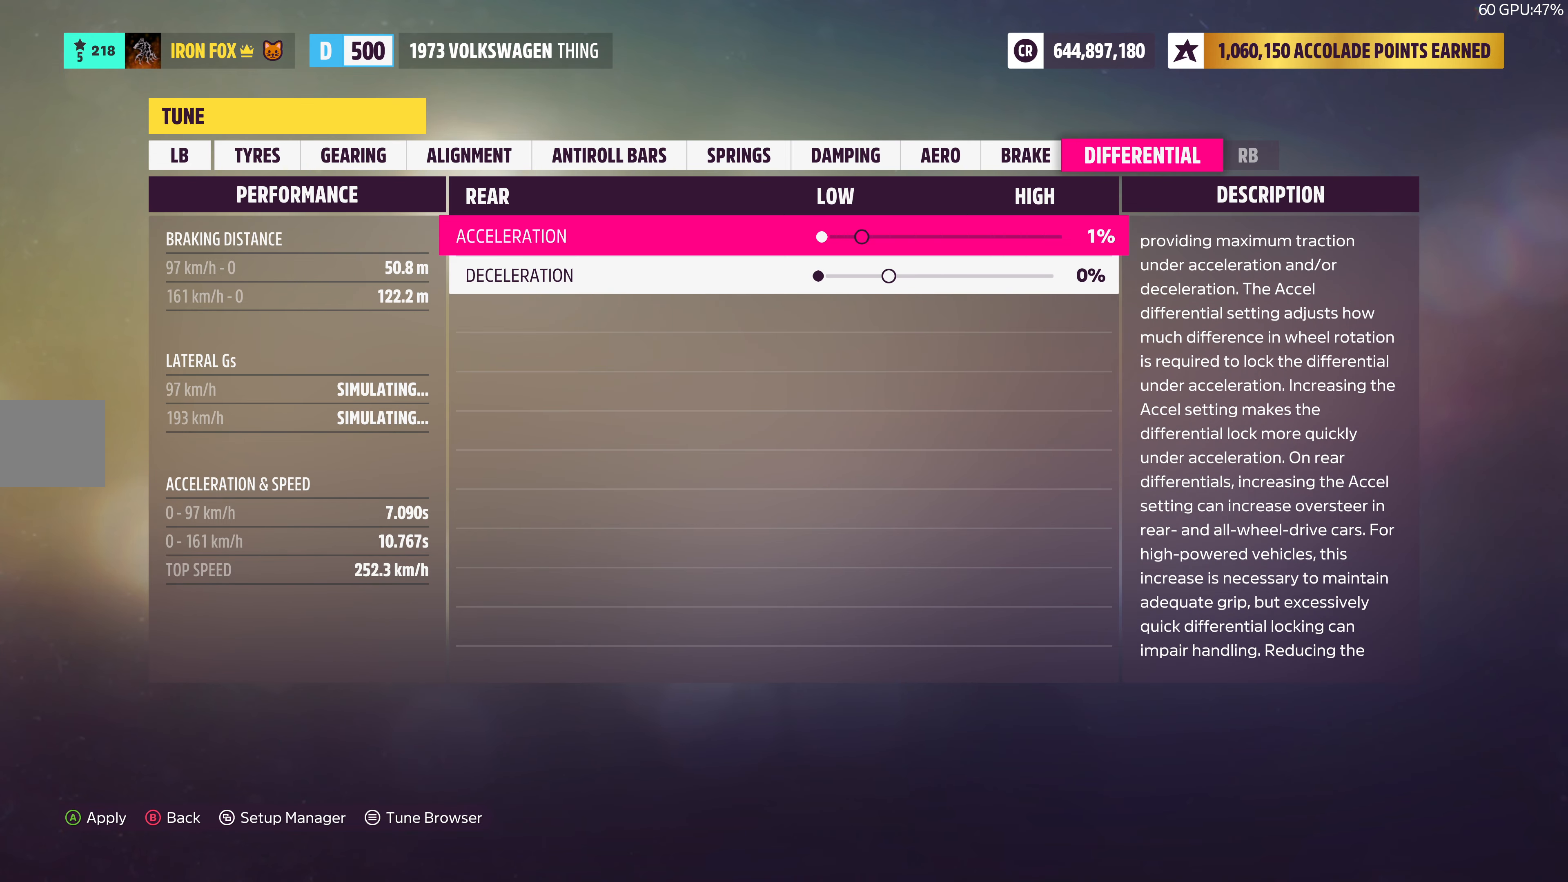
{"buttons": ["DPAD_RIGHT"], "left_stick": "center", "right_stick": "center", "events": []}
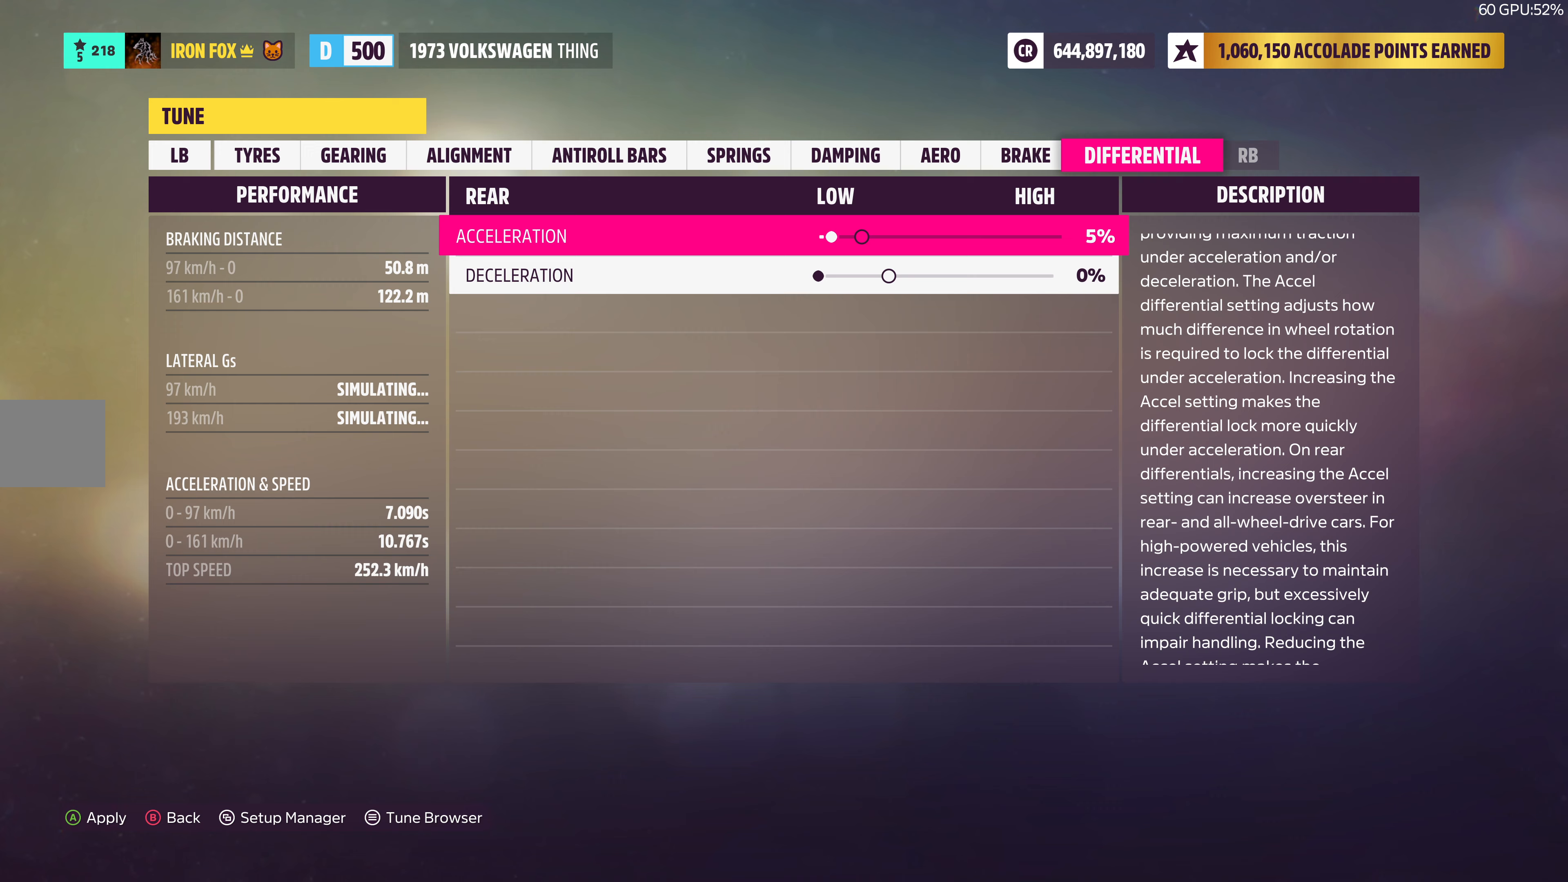
{"buttons": [], "left_stick": "center", "right_stick": "center", "events": [[483, "DPAD_RIGHT", "up"]]}
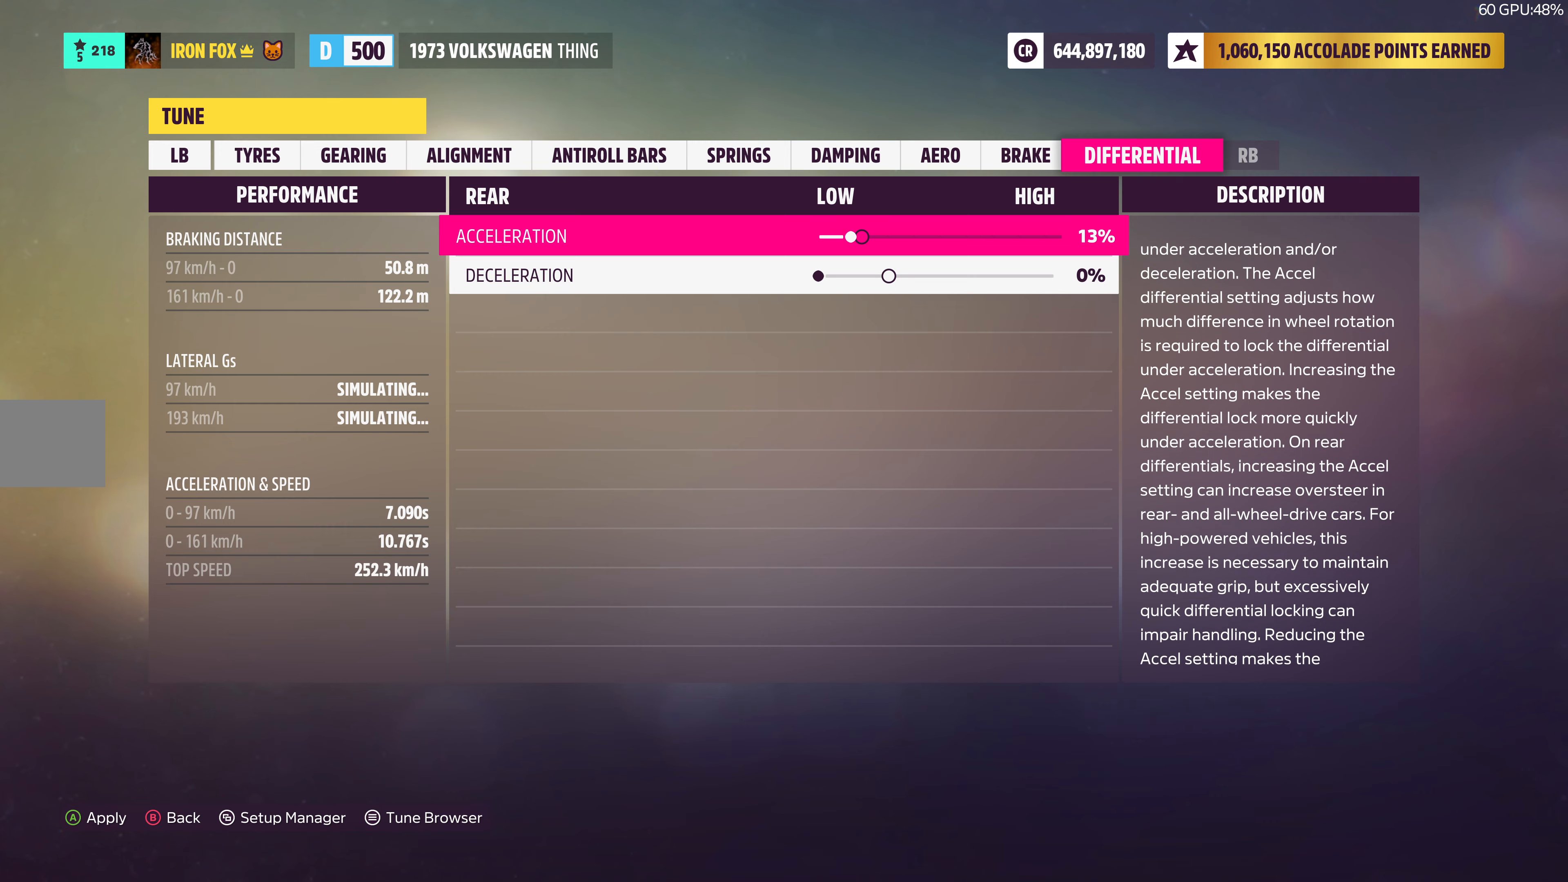
{"buttons": [], "left_stick": "center", "right_stick": "center", "events": []}
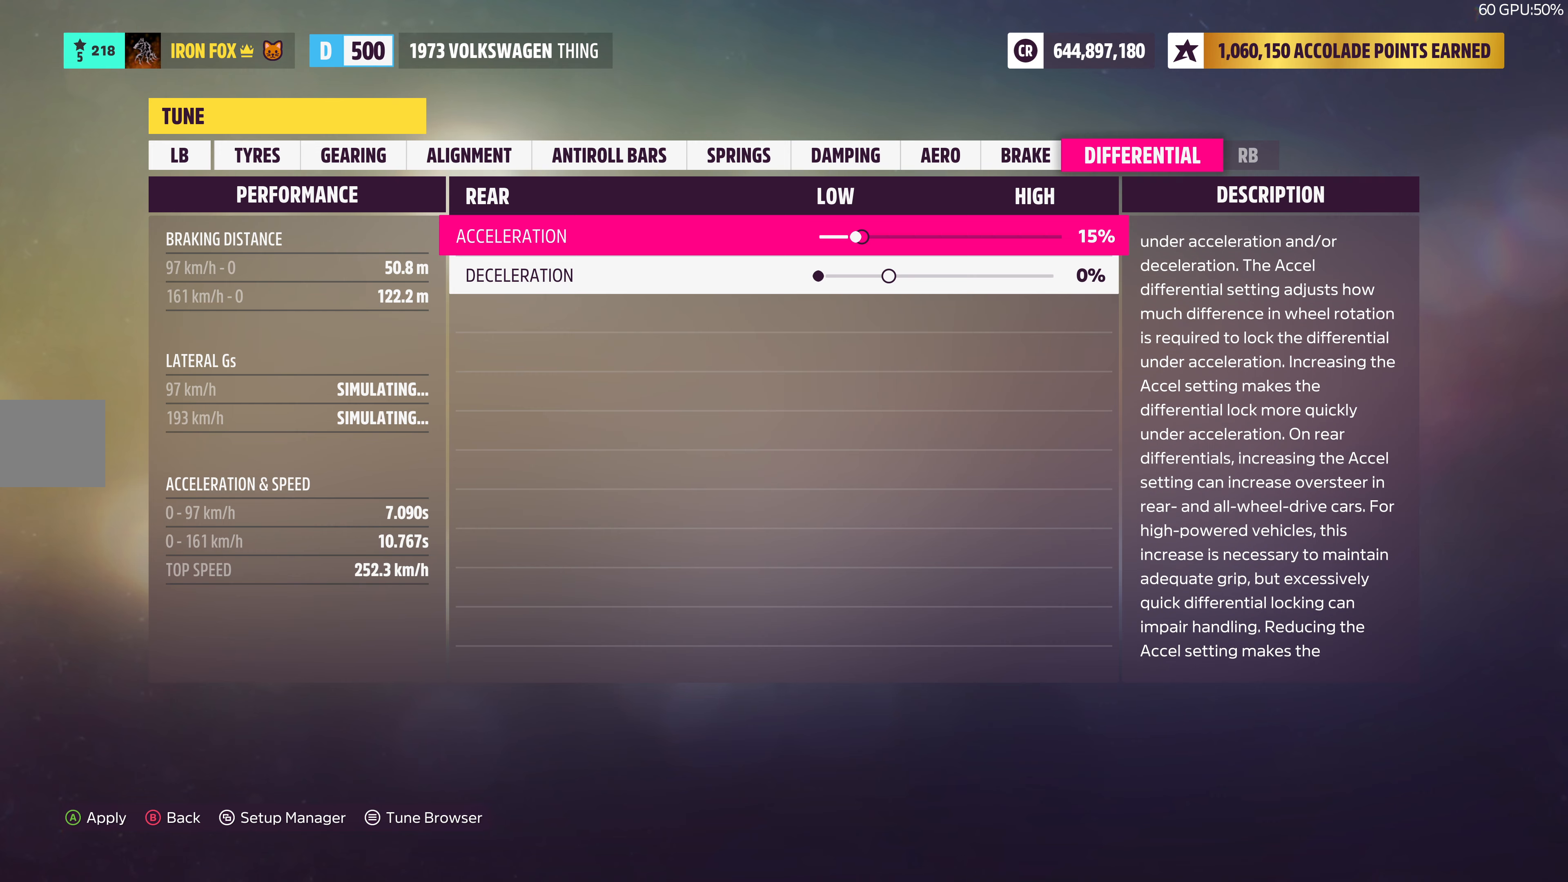
{"buttons": [], "left_stick": "center", "right_stick": "center", "events": []}
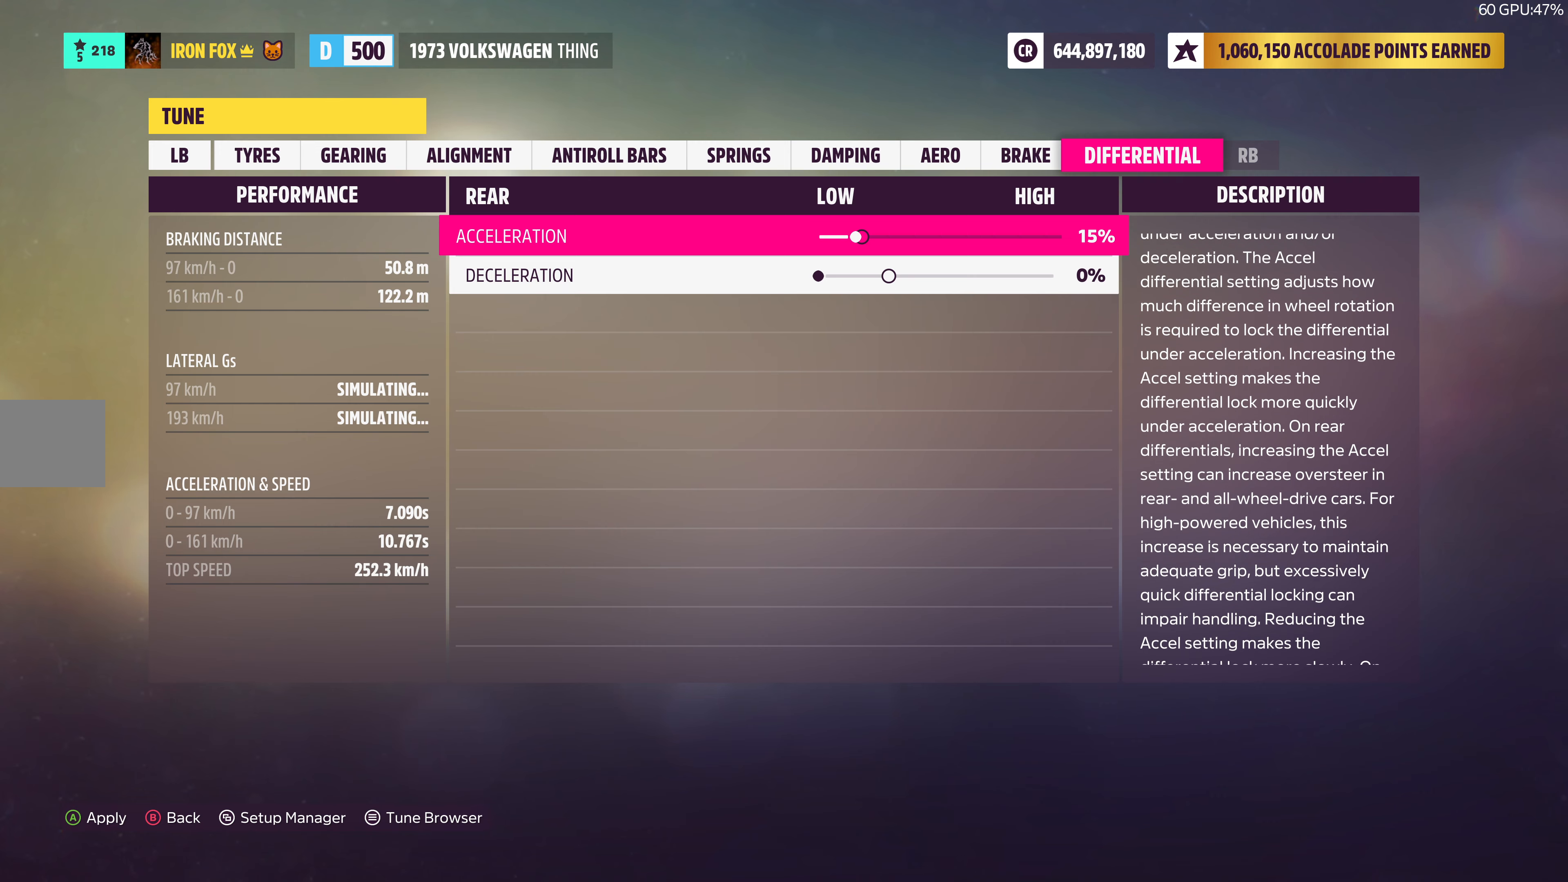
{"buttons": ["DPAD_LEFT"], "left_stick": "center", "right_stick": "center", "events": [[367, "DPAD_LEFT", "down"]]}
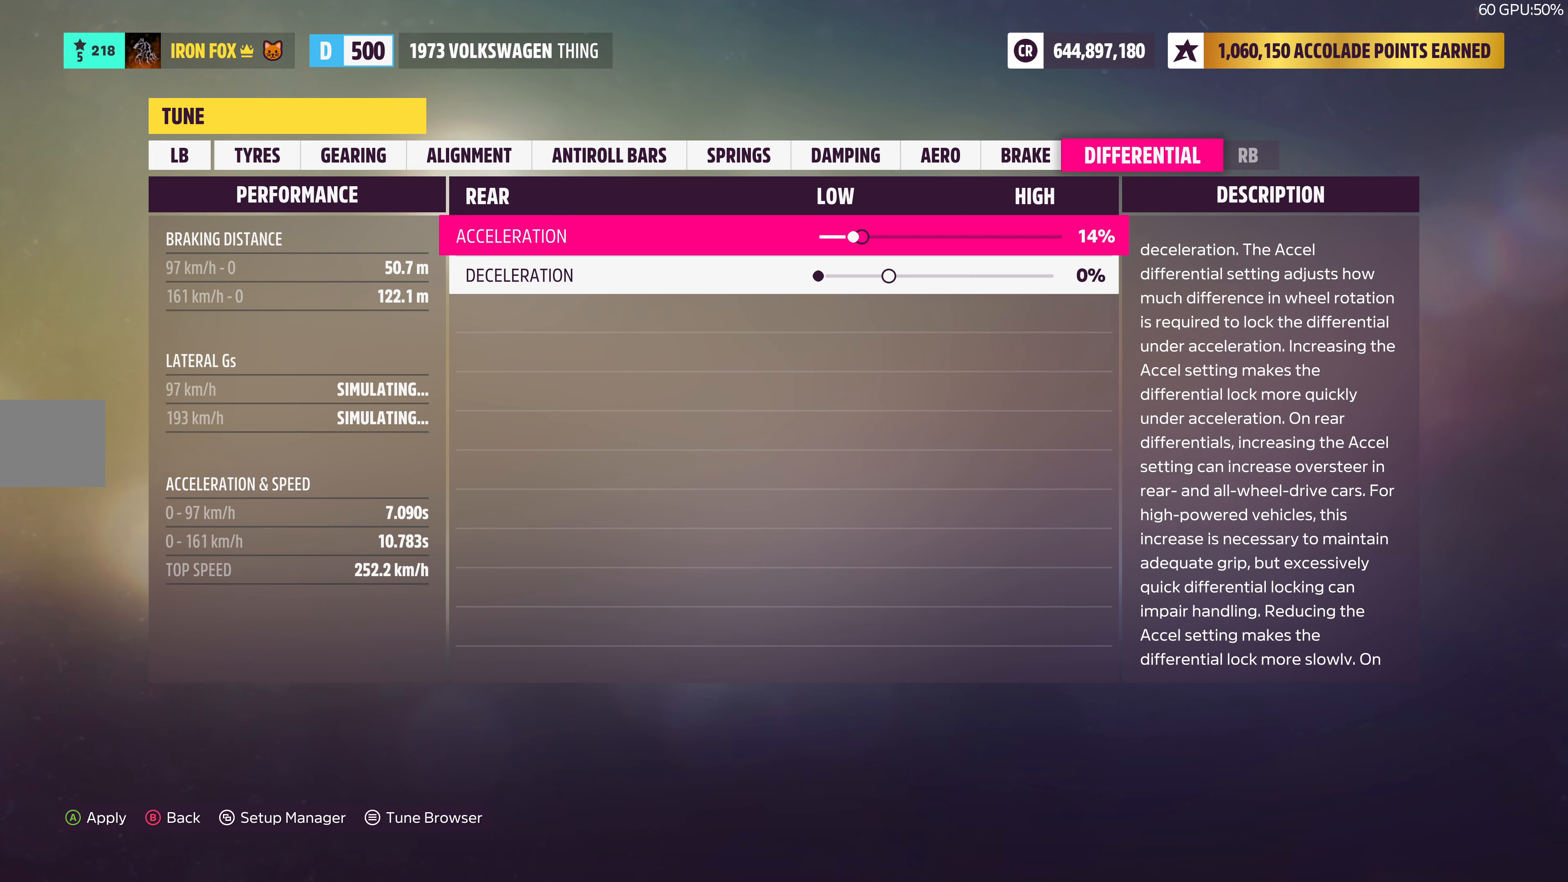
{"buttons": ["DPAD_LEFT"], "left_stick": "center", "right_stick": "center", "events": []}
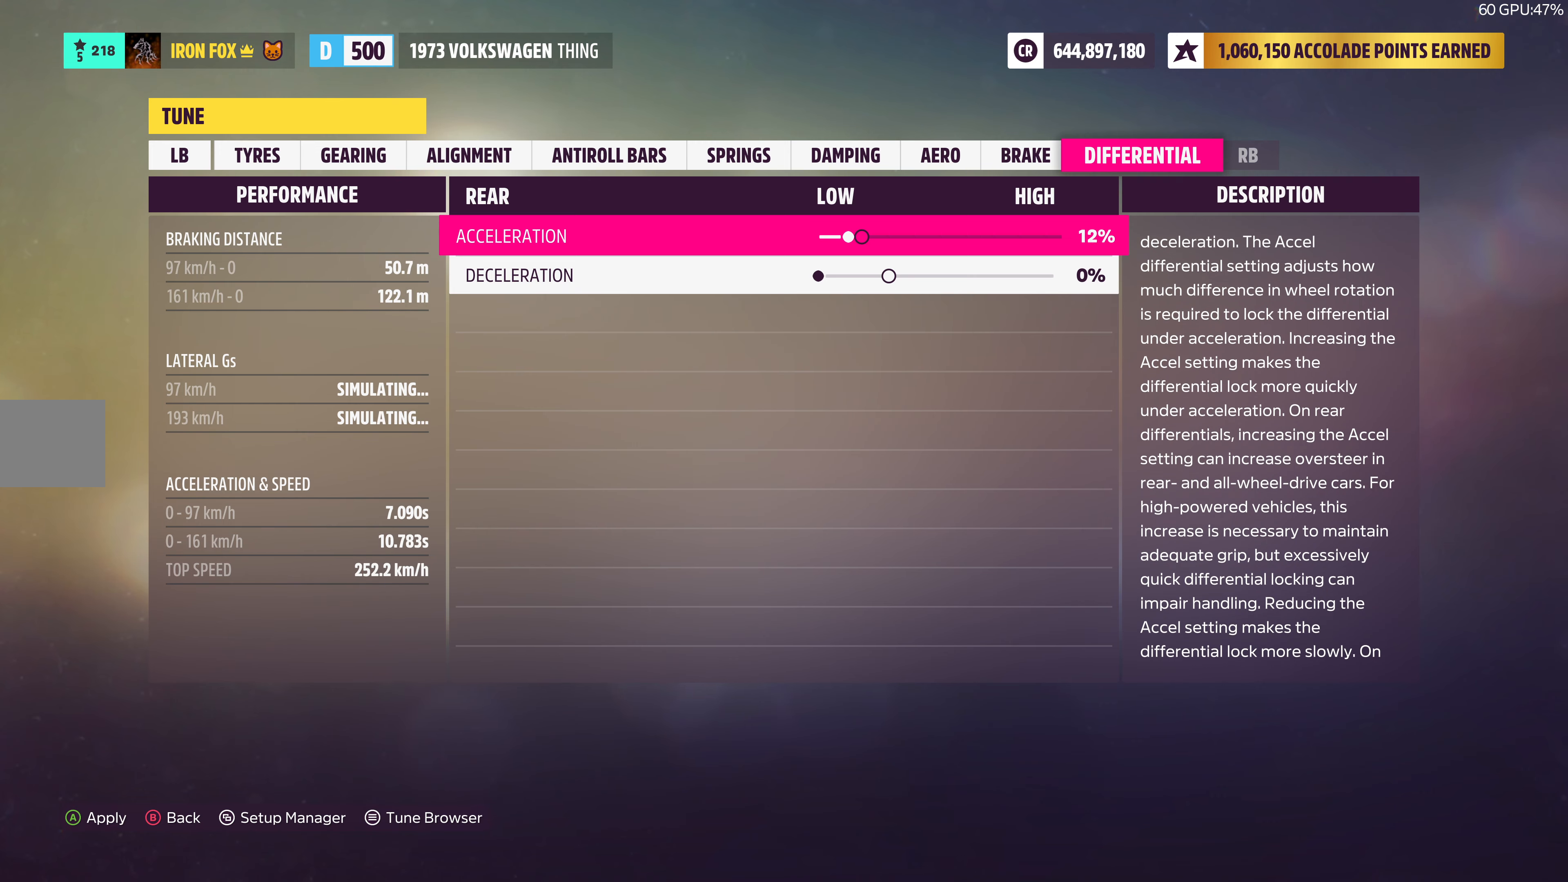
{"buttons": ["DPAD_LEFT"], "left_stick": "center", "right_stick": "center", "events": [[117, "DPAD_LEFT", "up"], [450, "DPAD_LEFT", "down"]]}